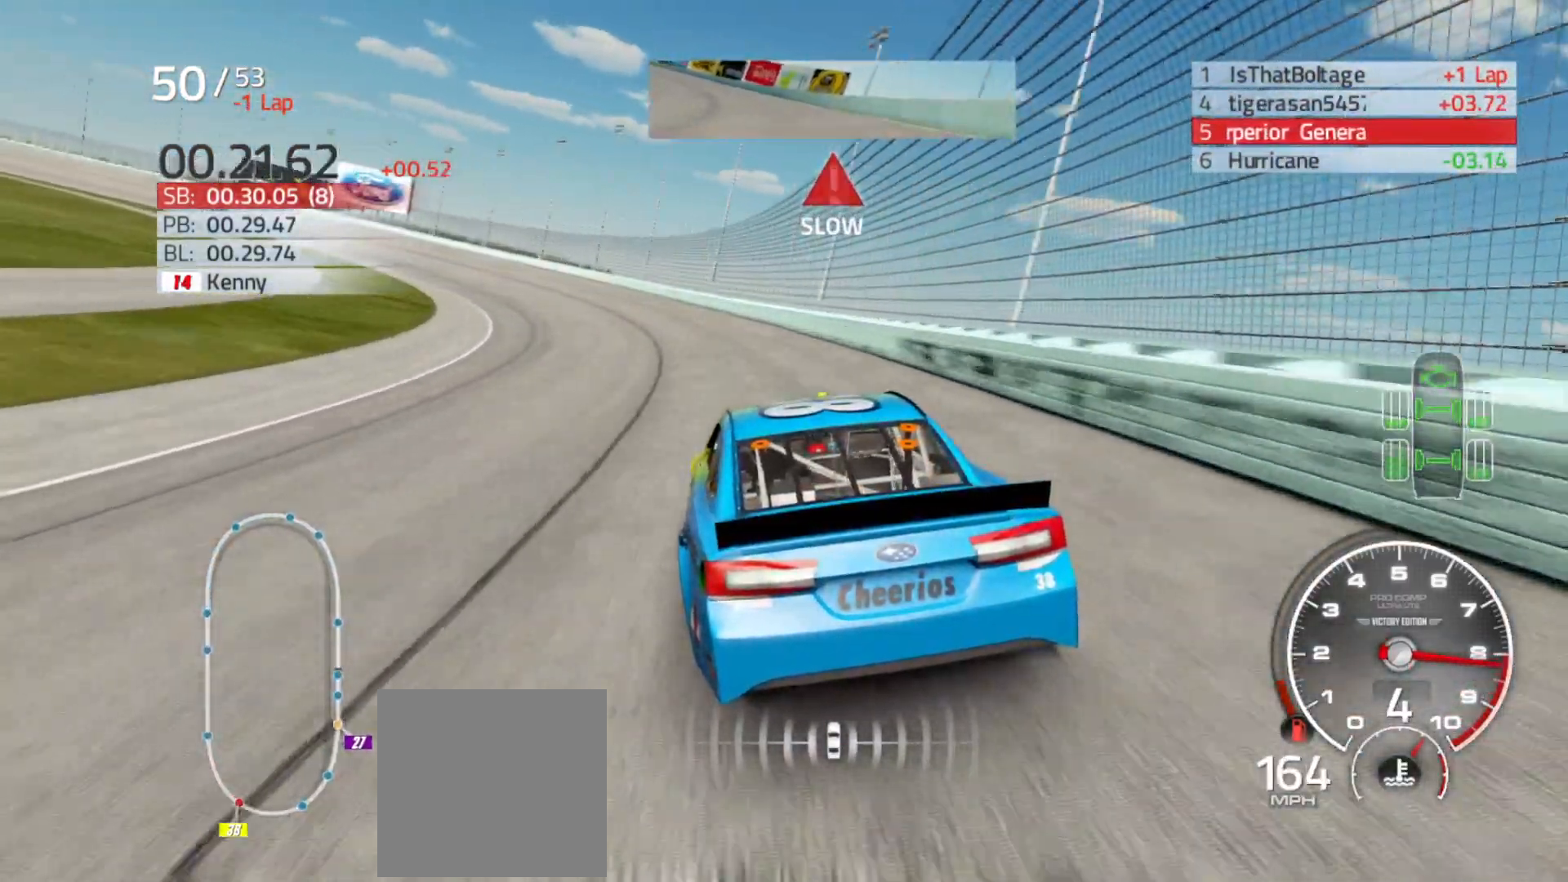
Gameplay with a controller (Xbox layout); each line is a JSON object with the inputs held at the frame after it. "events" lists button and stick changes between this image and that frame as [ms after this image, input, new state], when the widget could be followed in between.
{"buttons": ["R2"], "left_stick": "left", "right_stick": "center", "events": []}
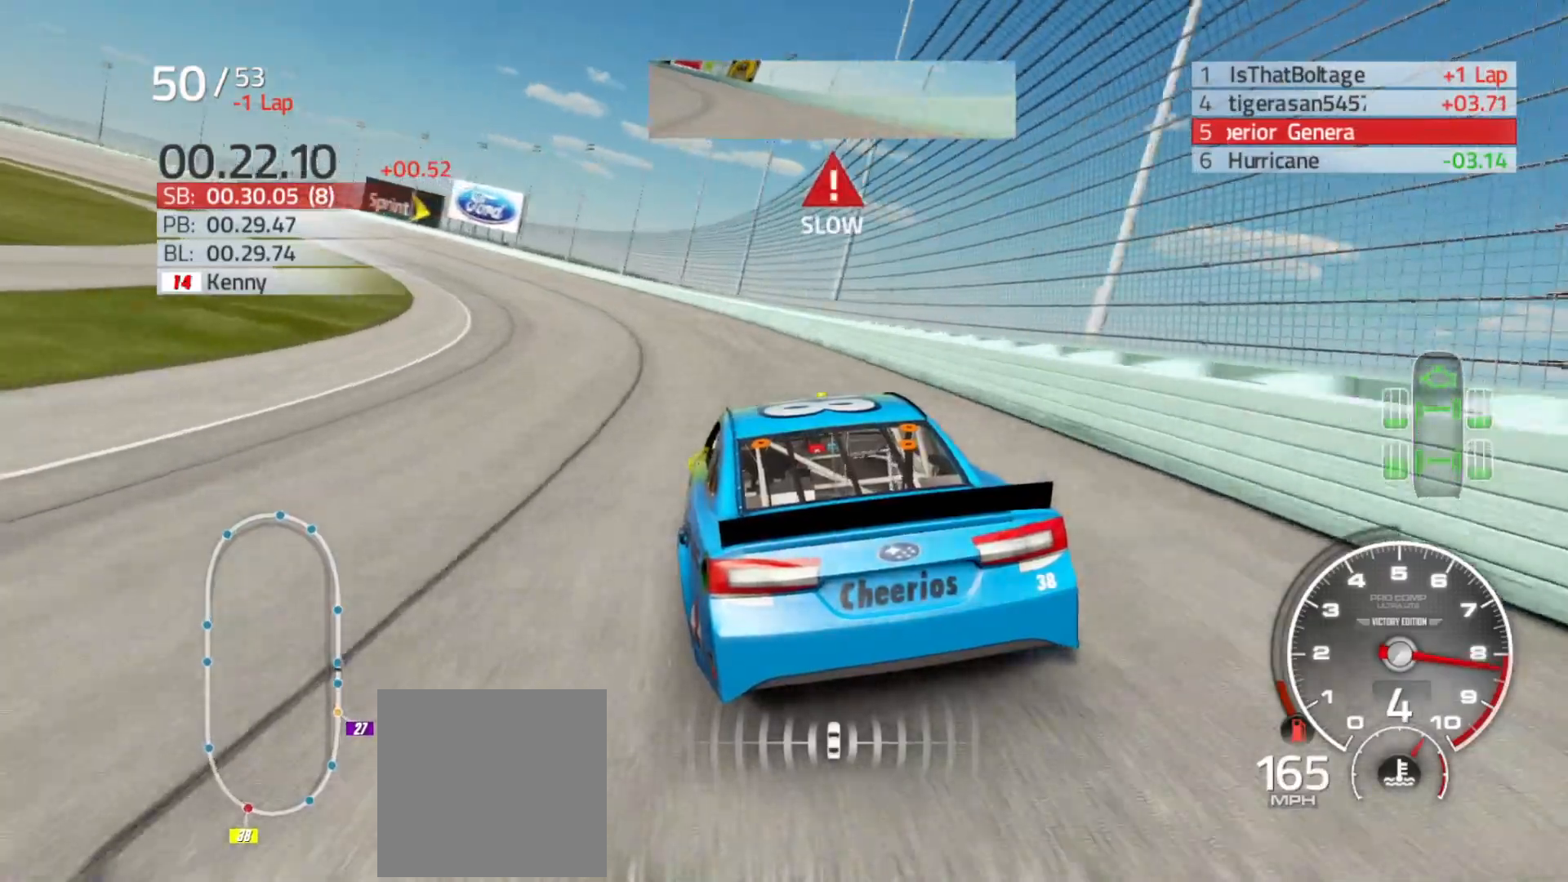
{"buttons": ["R2"], "left_stick": "left", "right_stick": "center", "events": []}
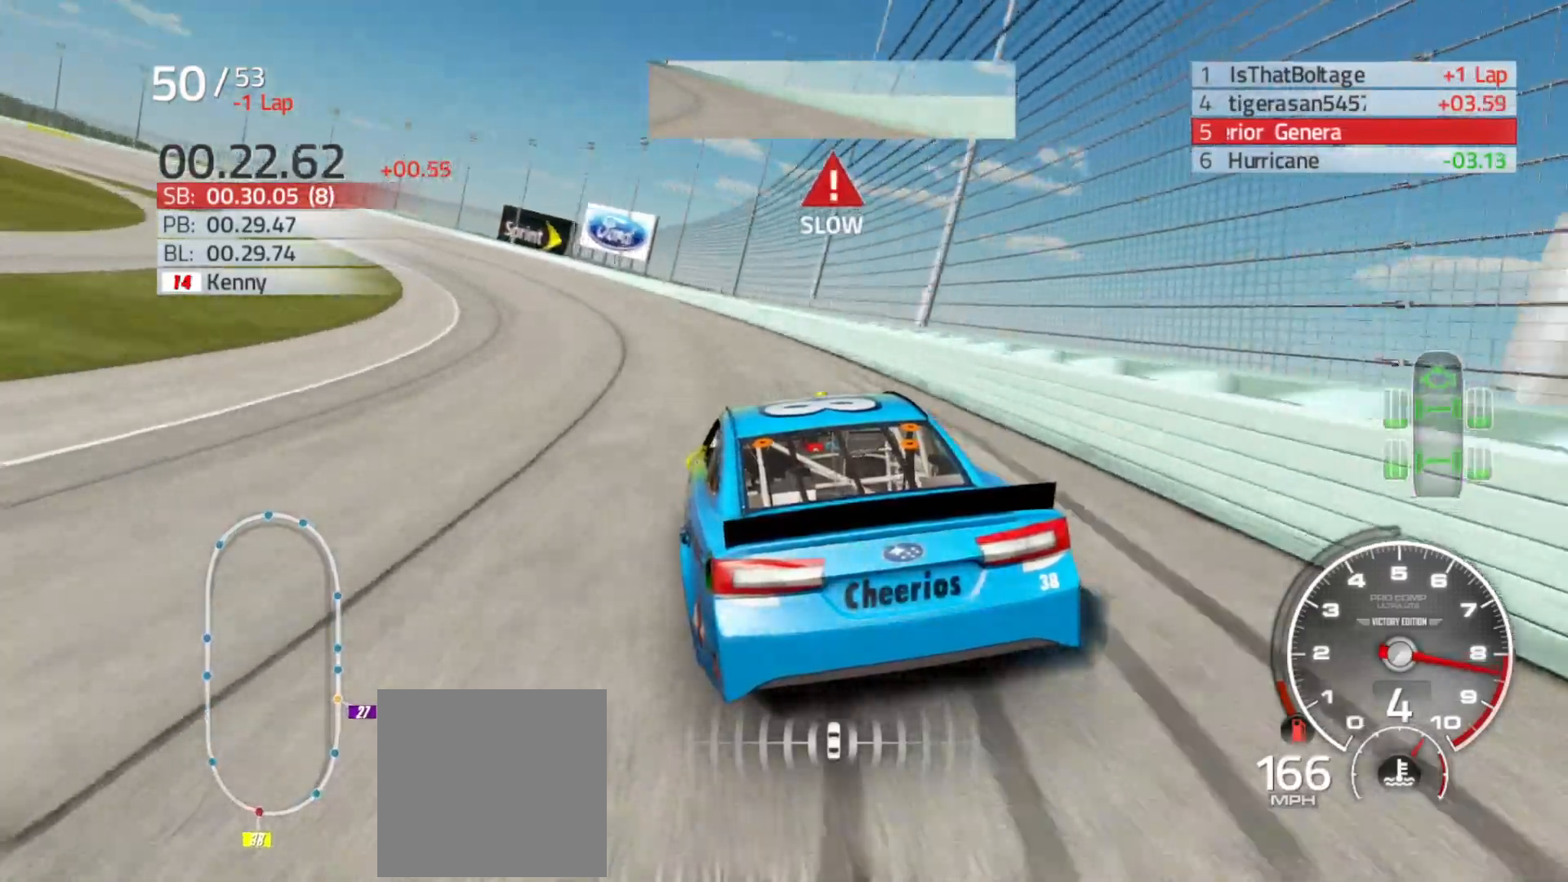
{"buttons": ["R2"], "left_stick": "left", "right_stick": "center", "events": [[117, "R2", "up"], [233, "R2", "down"]]}
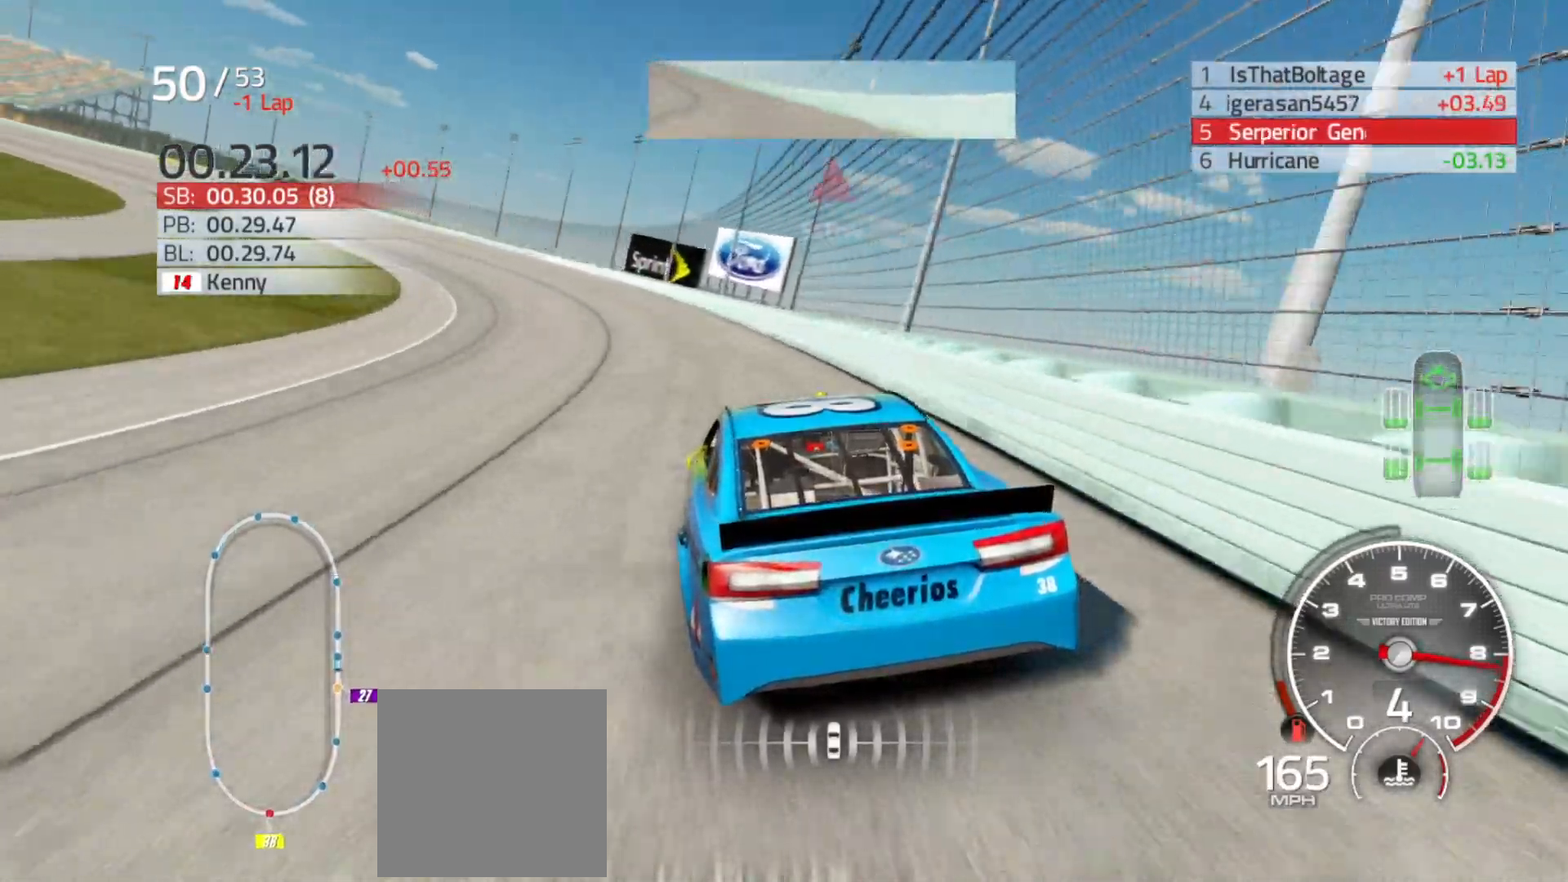
{"buttons": ["R2"], "left_stick": "left", "right_stick": "center", "events": [[200, "R2", "up"], [283, "R2", "down"]]}
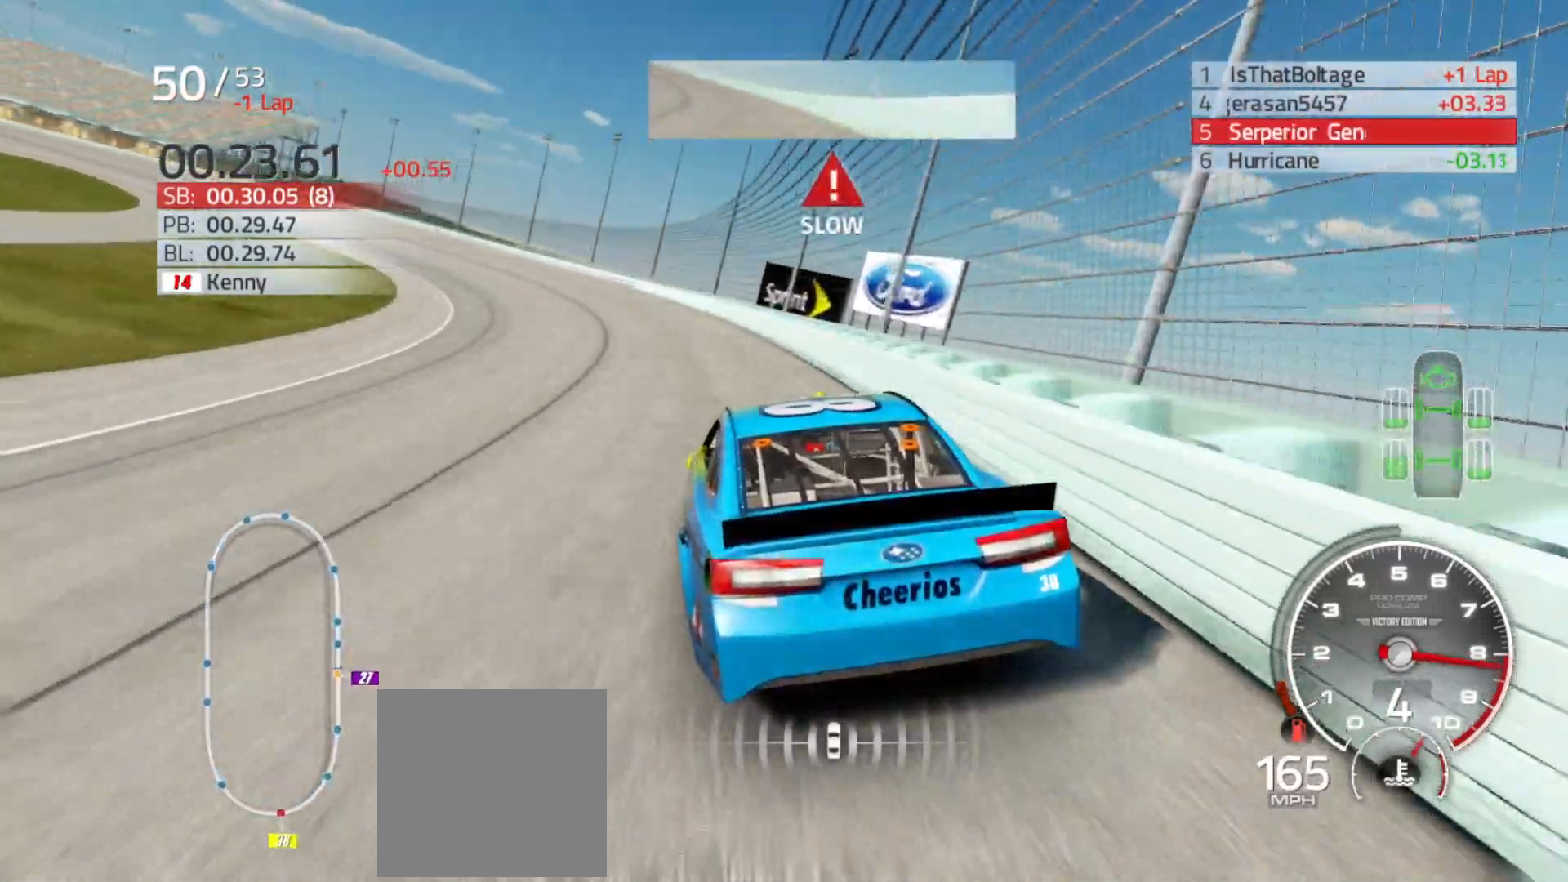
{"buttons": ["R2"], "left_stick": "left", "right_stick": "center", "events": []}
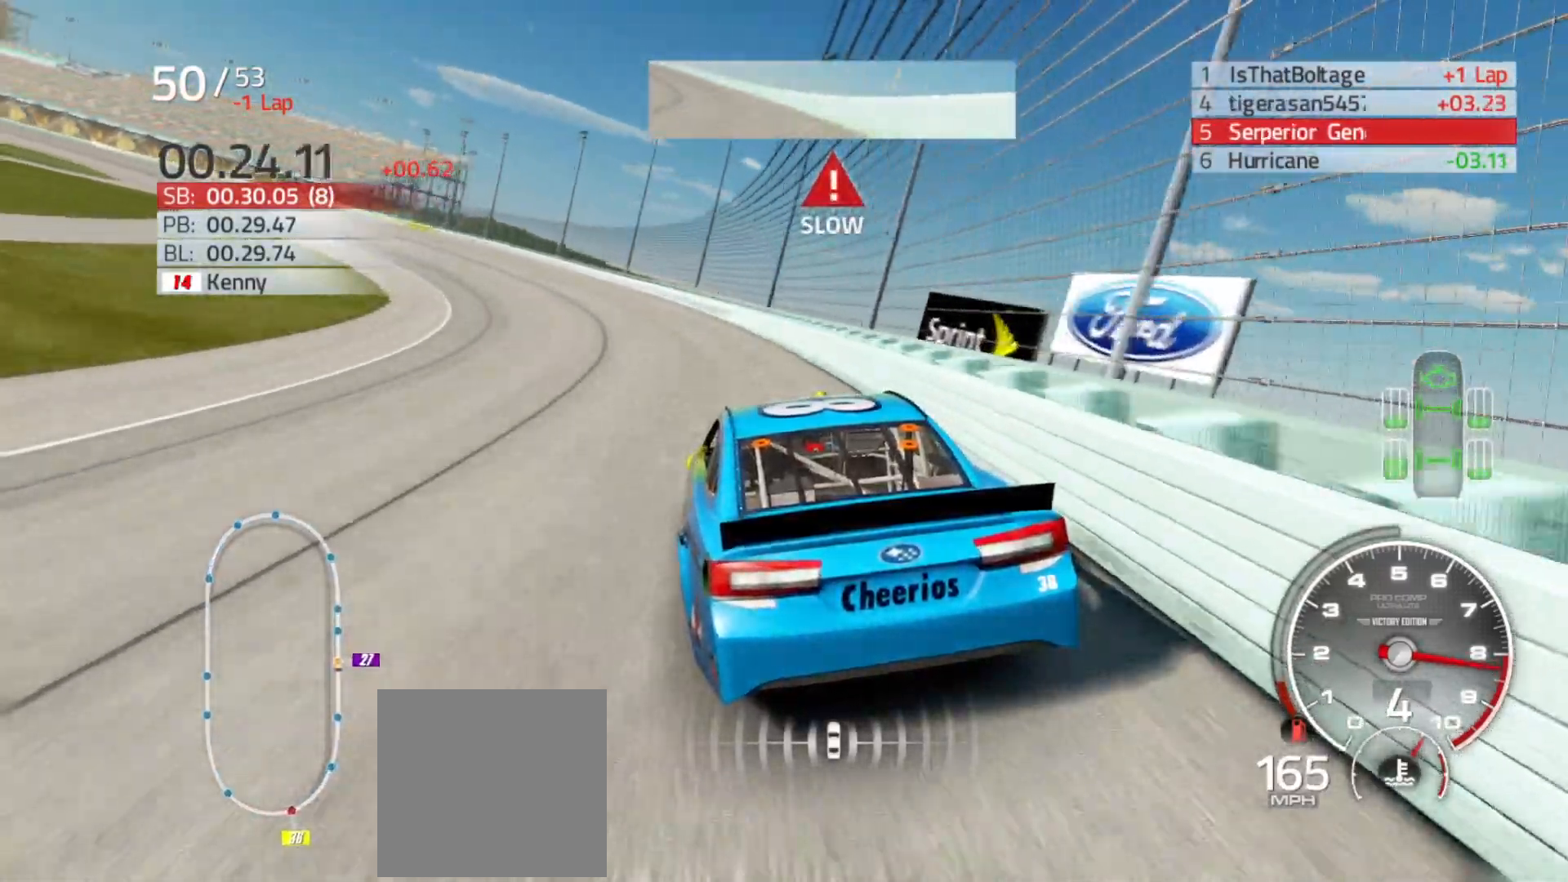
{"buttons": ["R2"], "left_stick": "left", "right_stick": "center", "events": []}
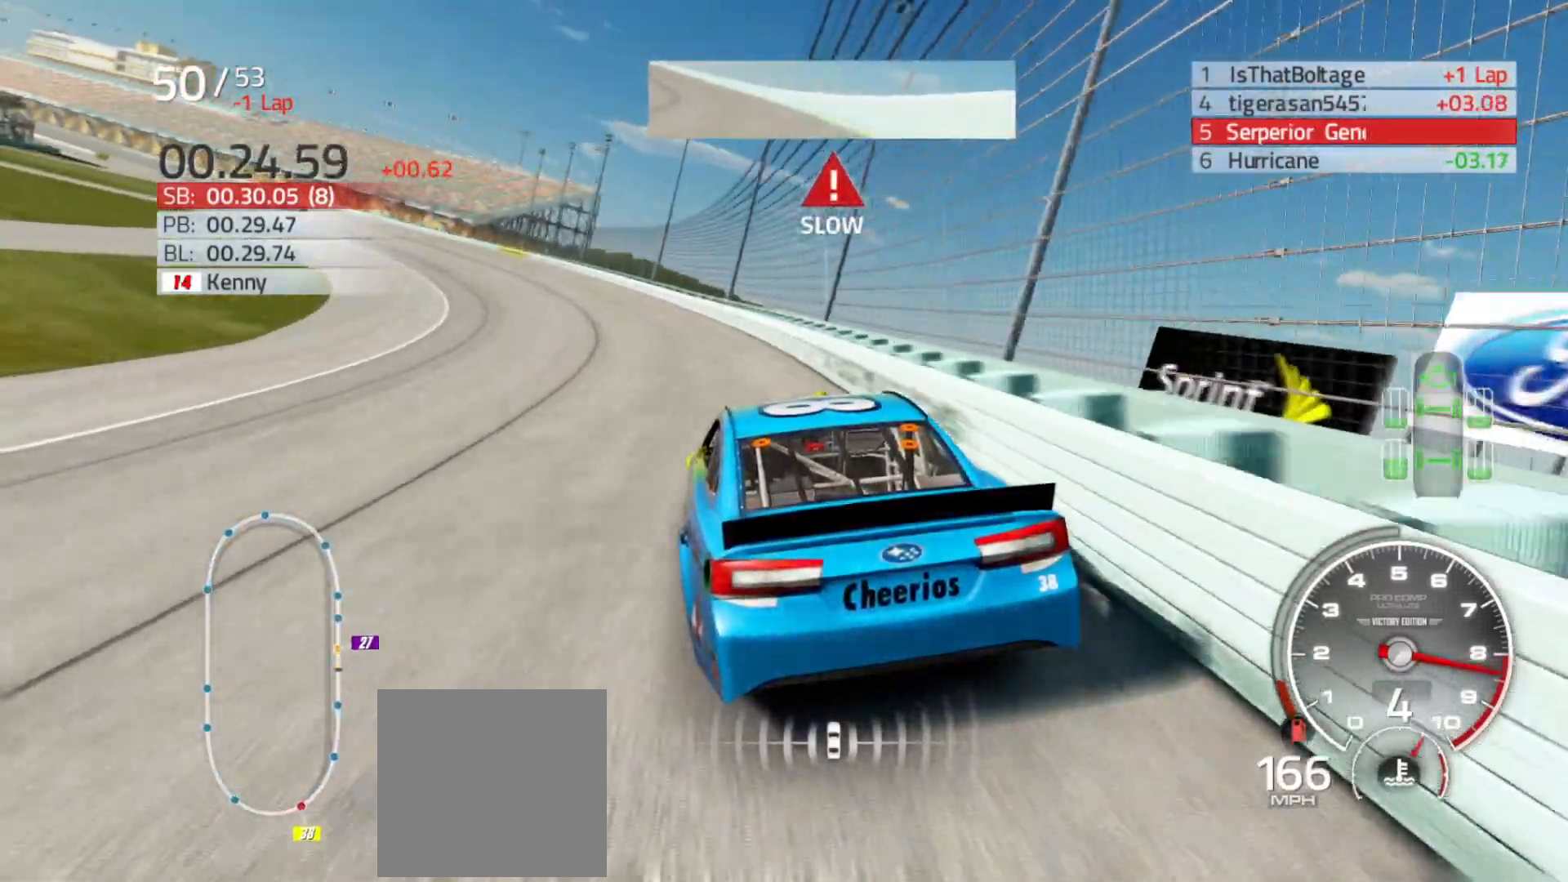
{"buttons": ["R2"], "left_stick": "left", "right_stick": "center", "events": []}
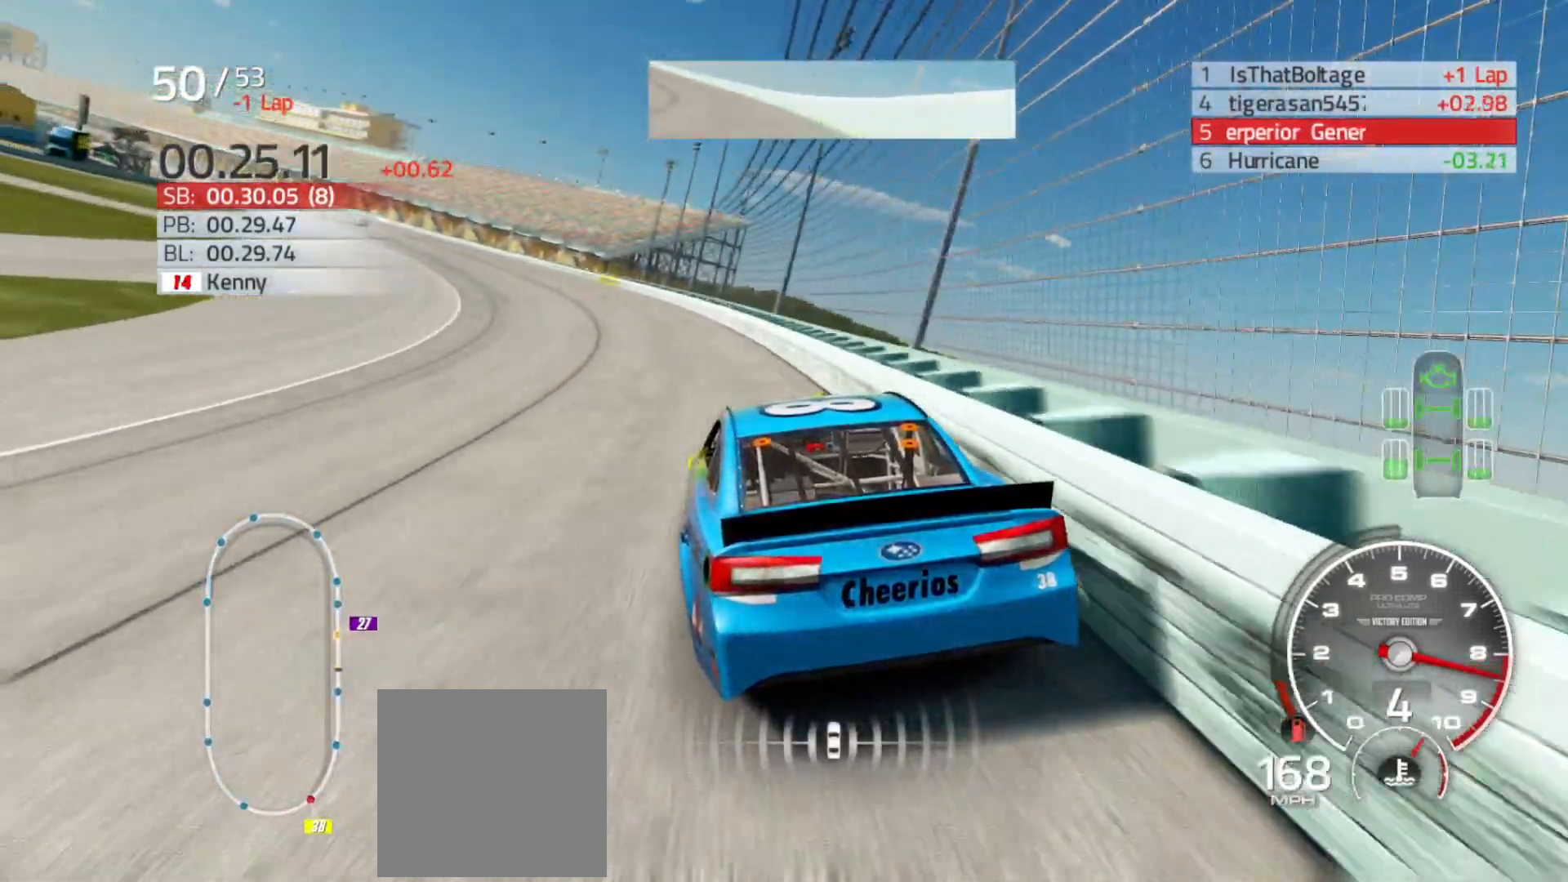
{"buttons": ["R2"], "left_stick": "left", "right_stick": "center", "events": []}
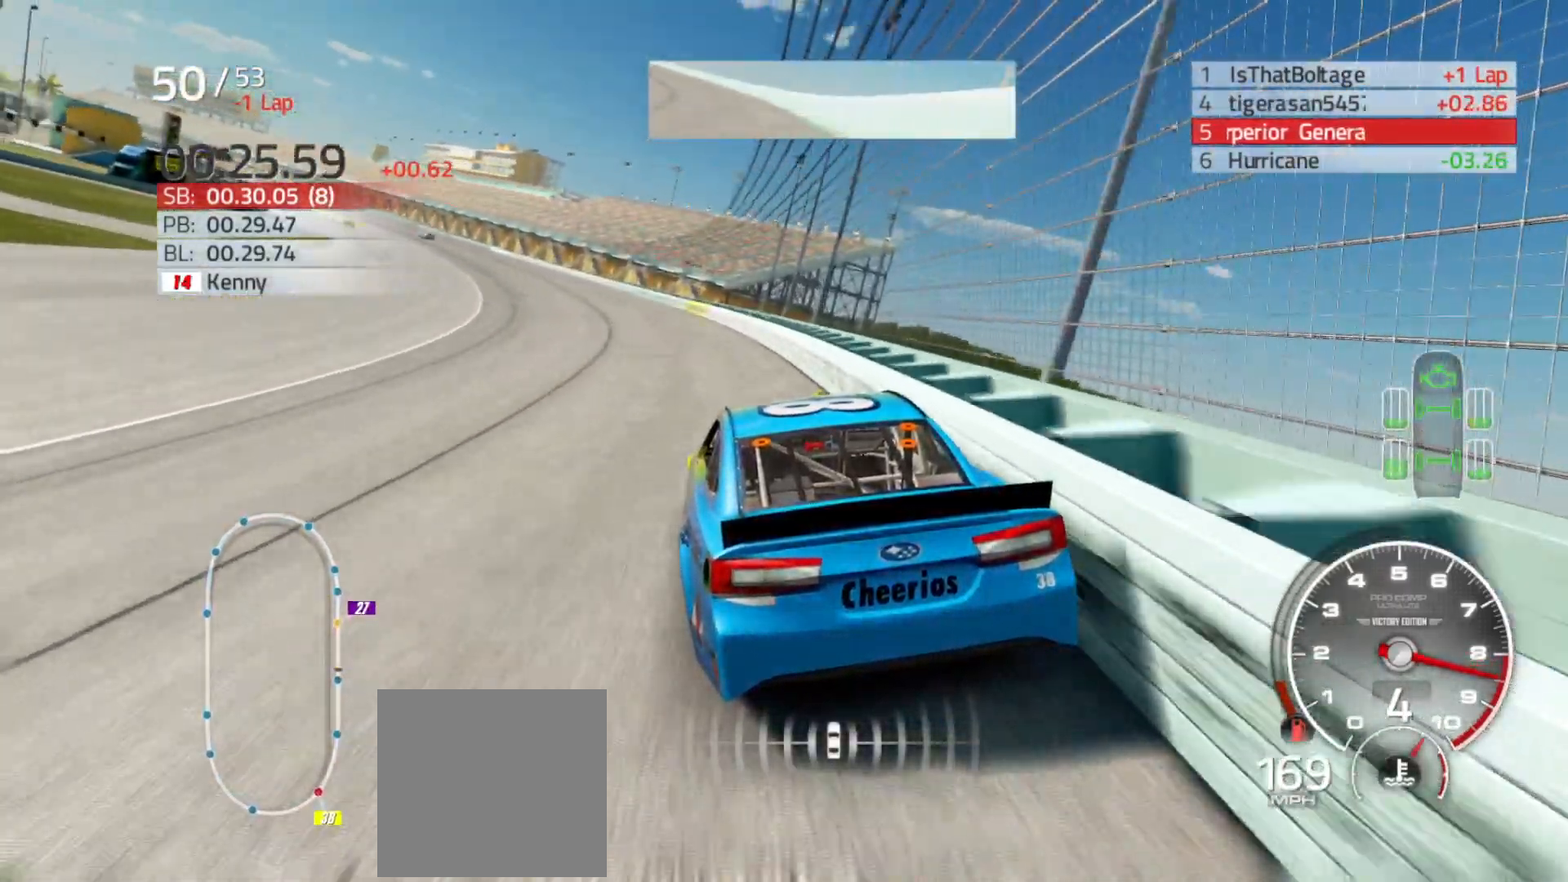
{"buttons": ["R2"], "left_stick": "left", "right_stick": "center", "events": []}
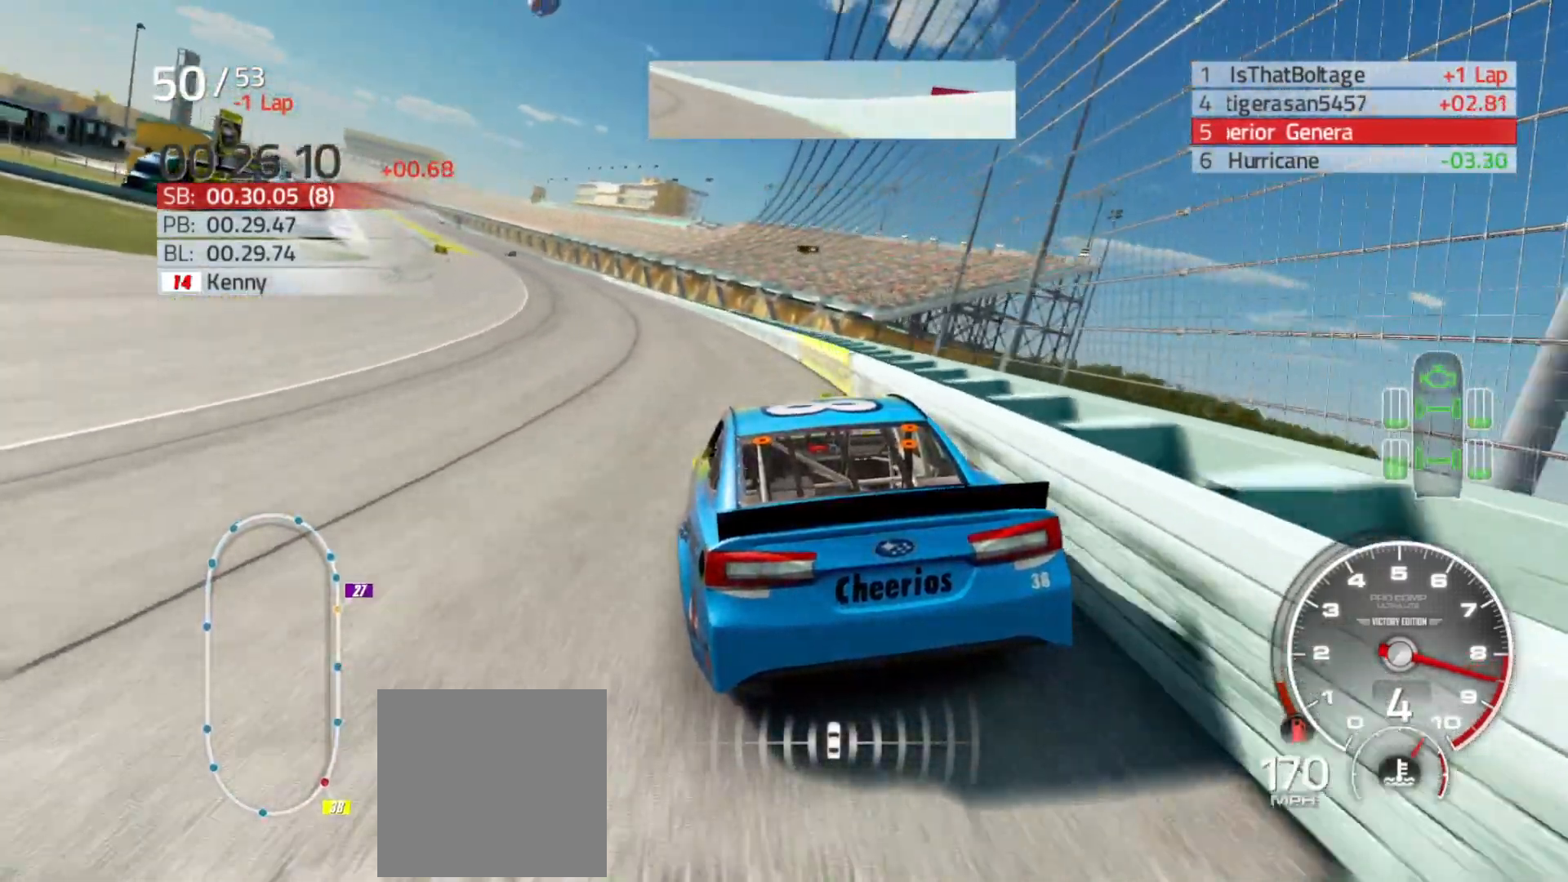
{"buttons": ["R2"], "left_stick": "left", "right_stick": "center", "events": [[117, "left_stick", "down-left"], [233, "left_stick", "left"]]}
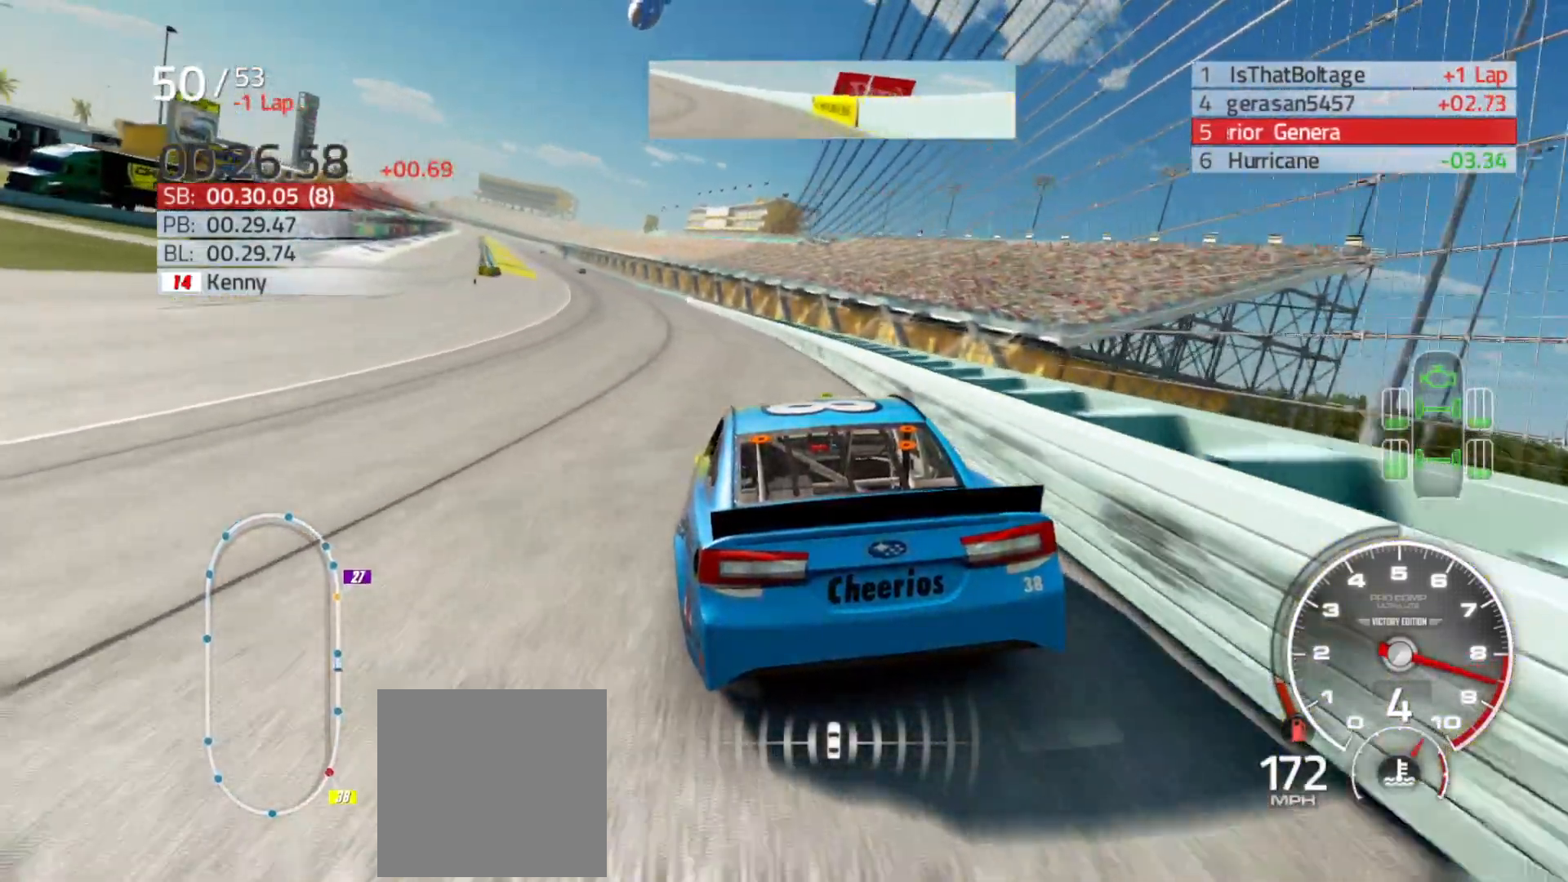
{"buttons": ["R2"], "left_stick": "left", "right_stick": "center", "events": [[333, "left_stick", "center"], [433, "left_stick", "left"]]}
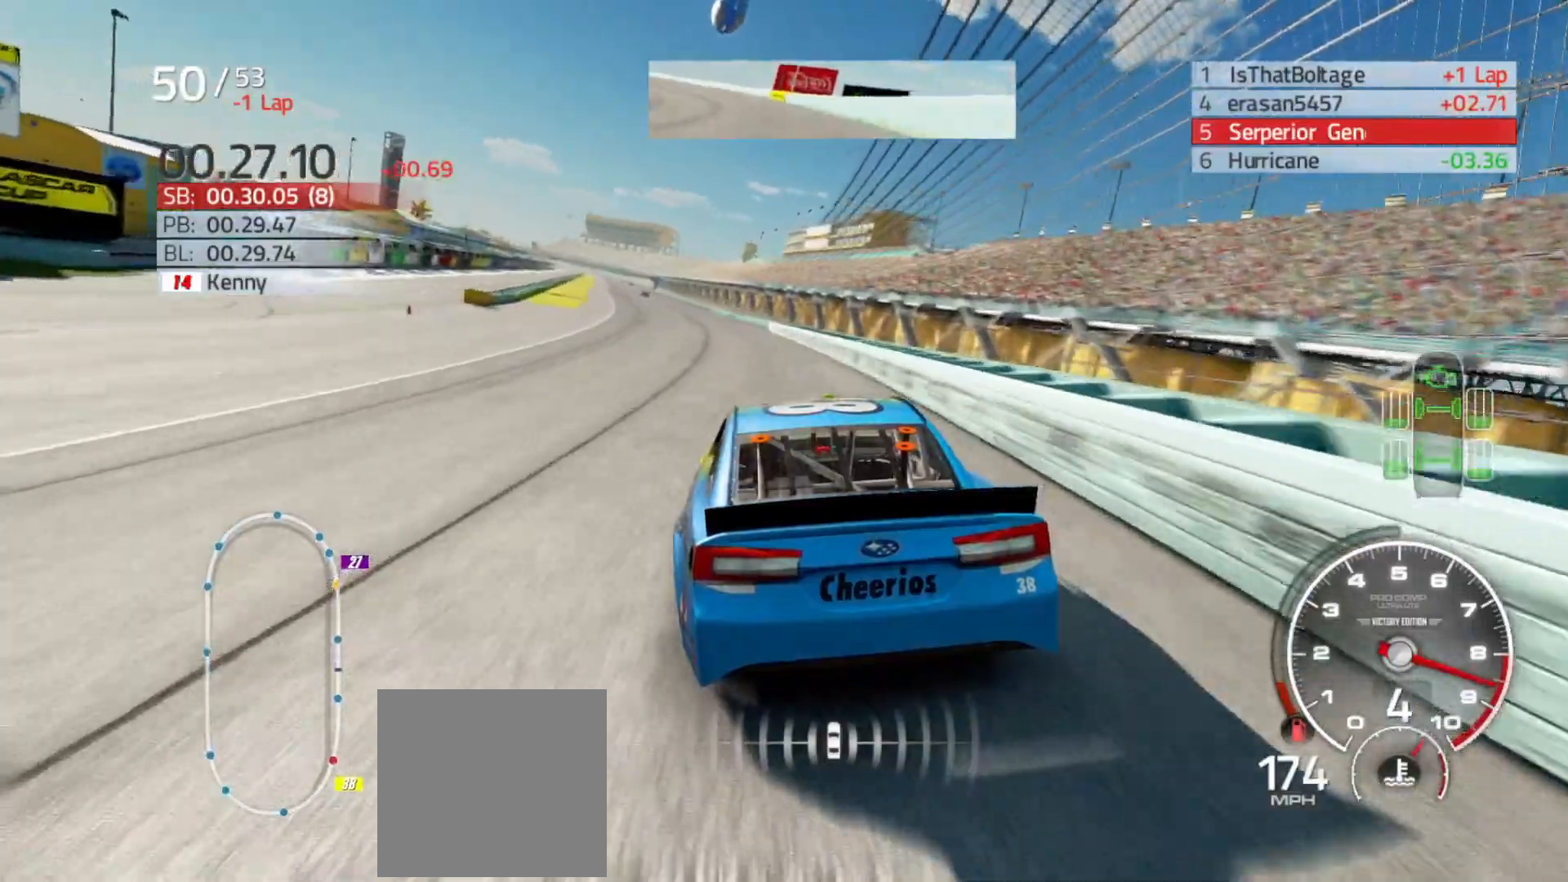
{"buttons": ["R2"], "left_stick": "left", "right_stick": "center", "events": [[67, "left_stick", "center"], [167, "left_stick", "left"]]}
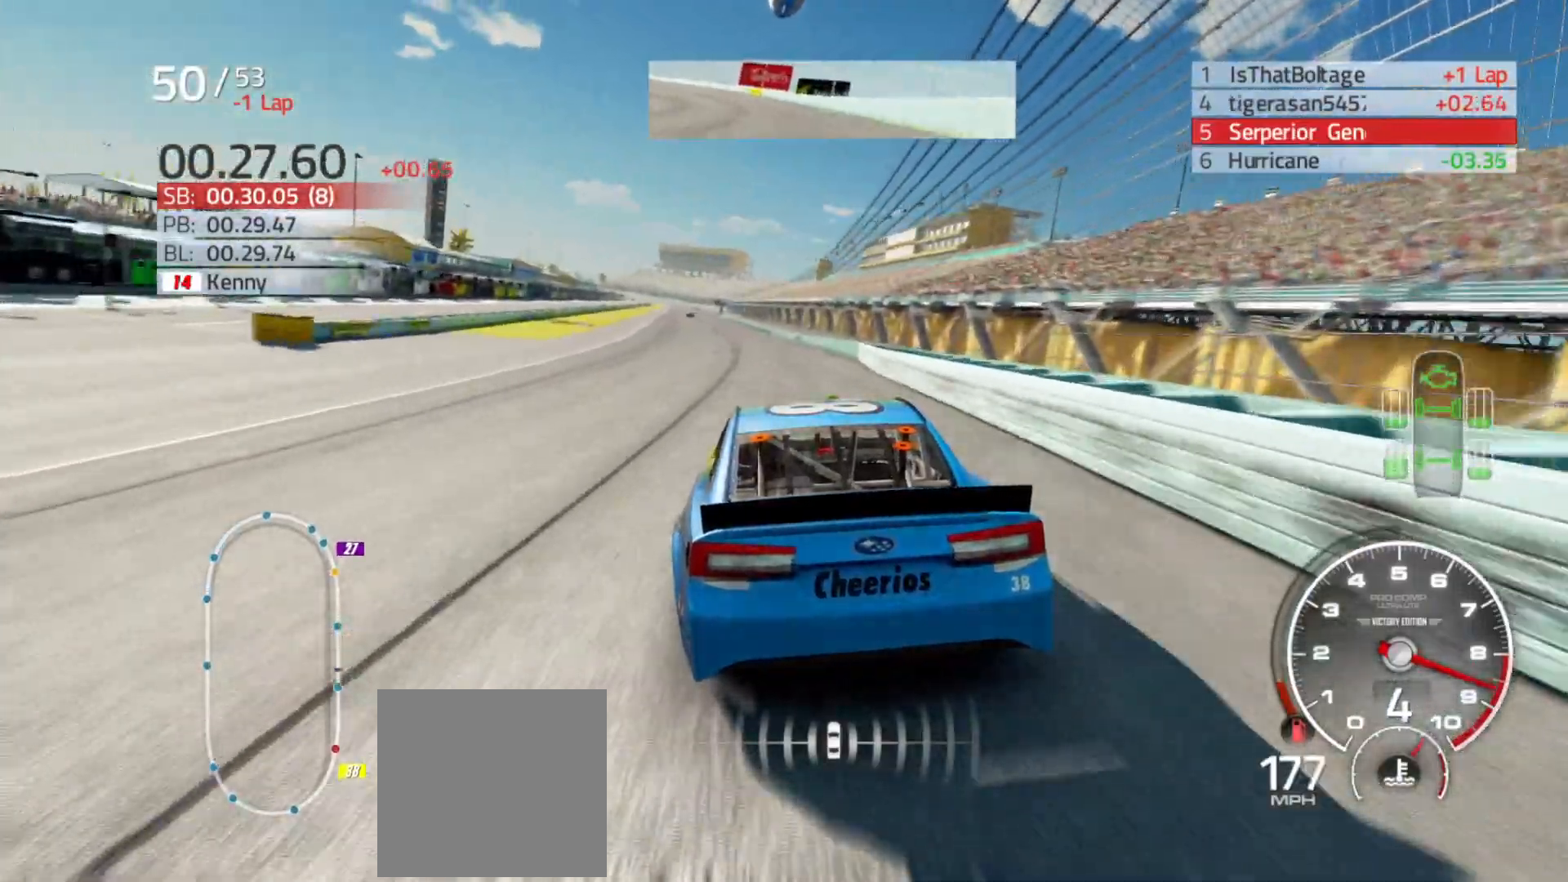
{"buttons": ["R2"], "left_stick": "center", "right_stick": "center", "events": [[400, "left_stick", "center"]]}
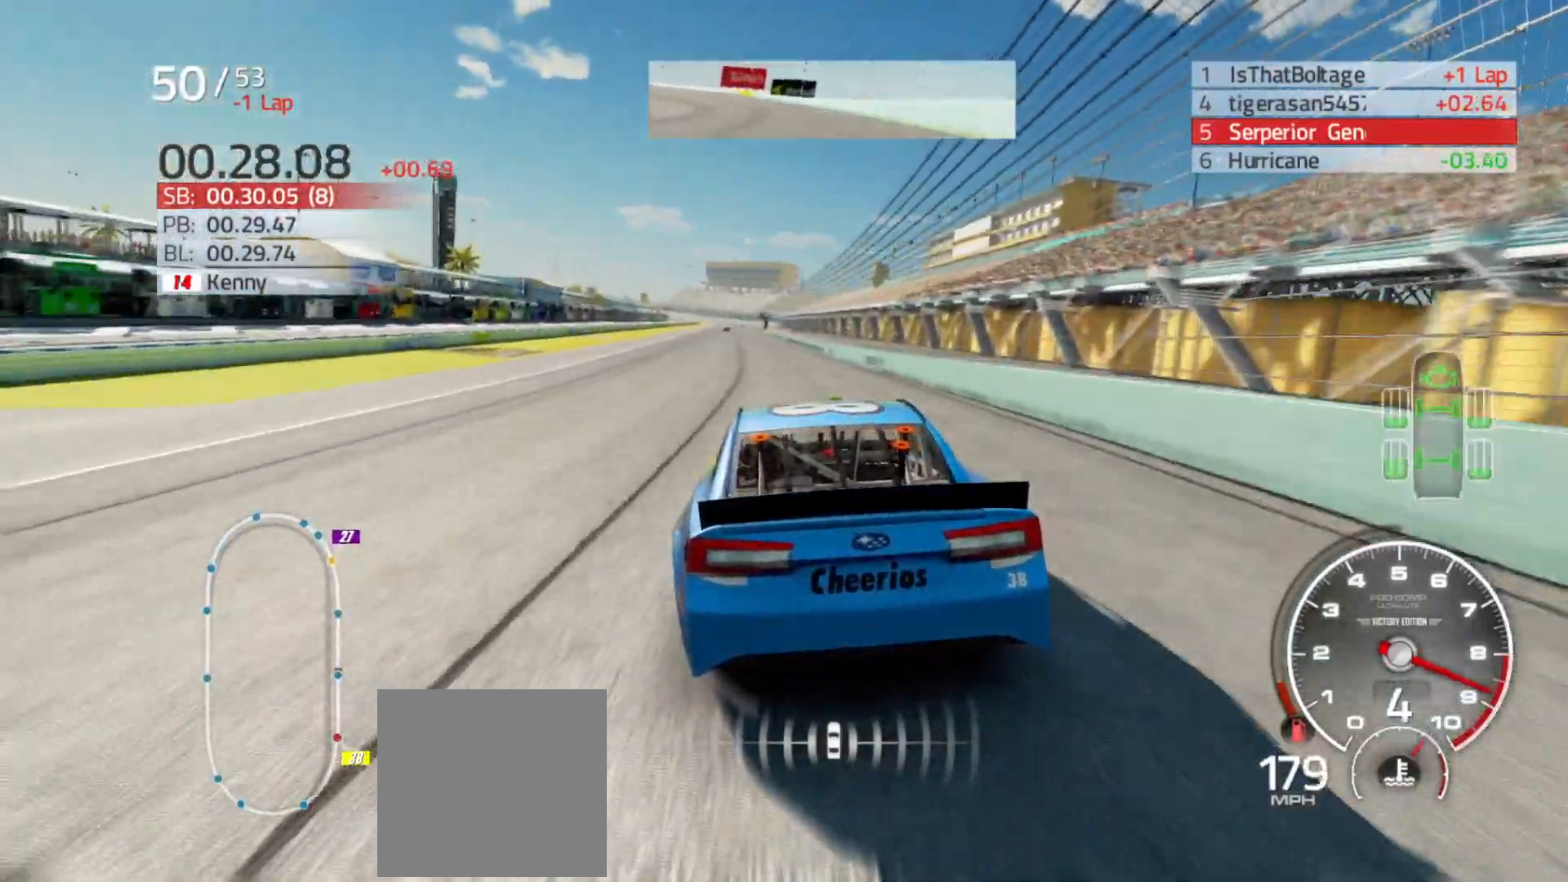
{"buttons": ["R2"], "left_stick": "center", "right_stick": "center", "events": [[133, "left_stick", "left"], [367, "left_stick", "center"]]}
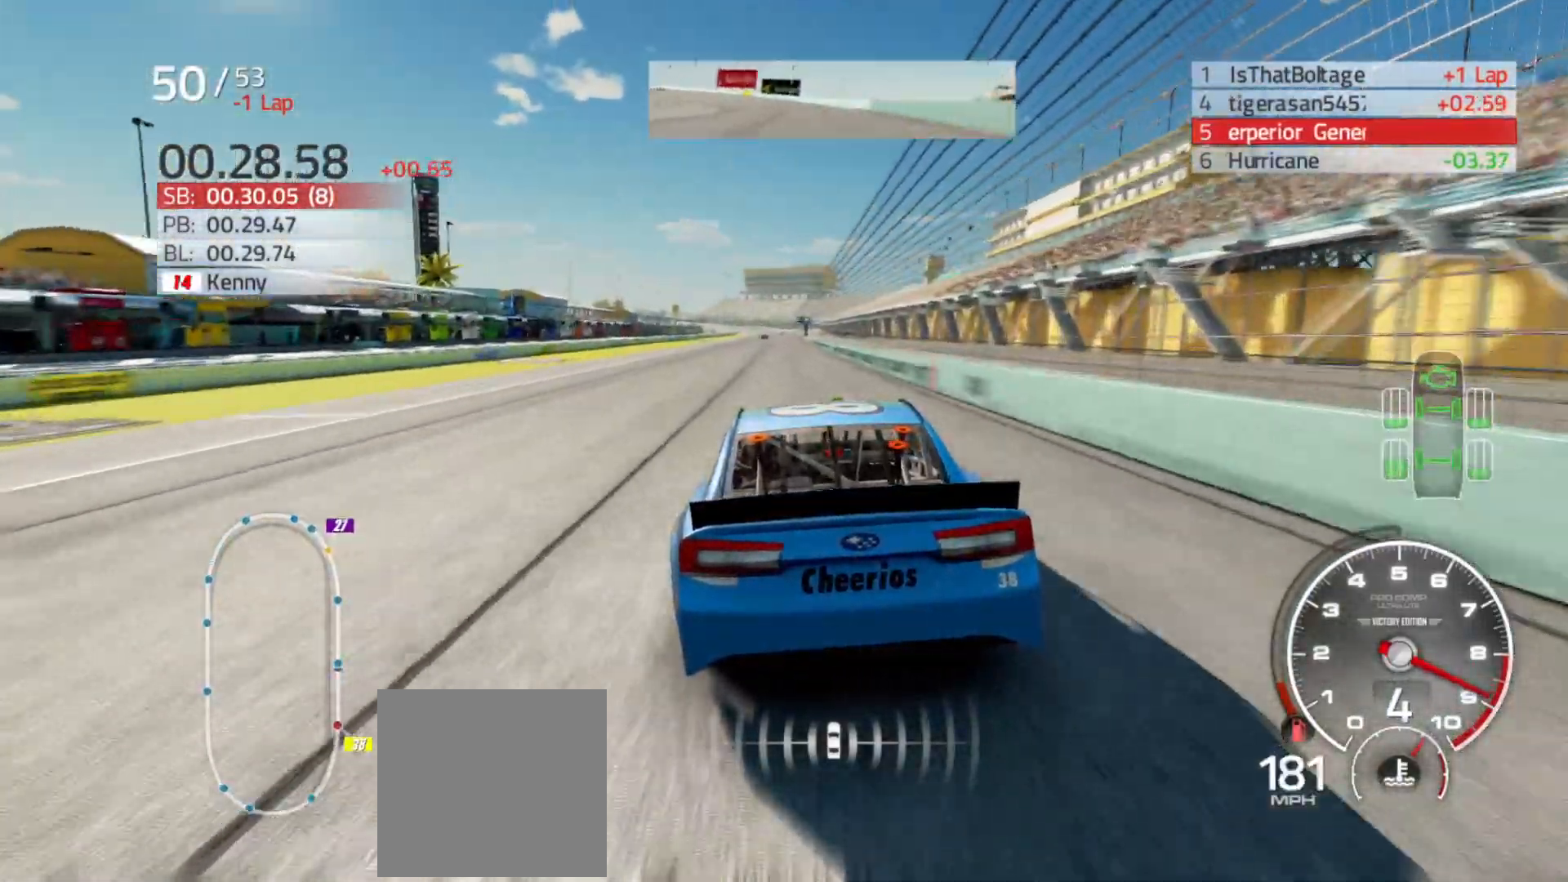
{"buttons": ["R2"], "left_stick": "right", "right_stick": "center", "events": [[467, "left_stick", "right"]]}
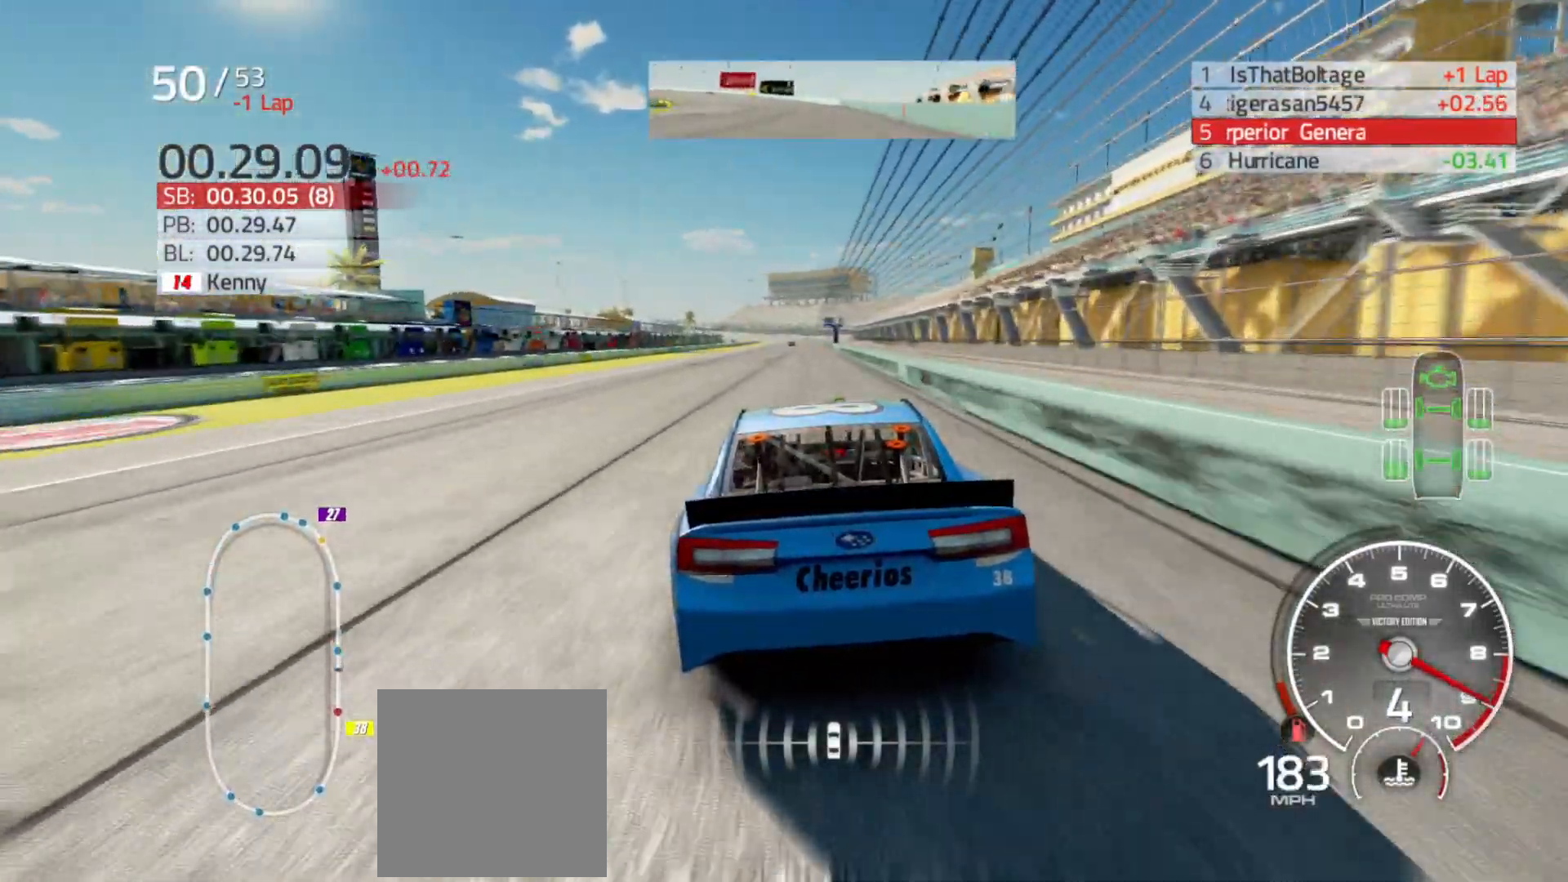
{"buttons": ["R2"], "left_stick": "center", "right_stick": "center", "events": [[133, "left_stick", "center"], [317, "left_stick", "right"], [417, "left_stick", "center"]]}
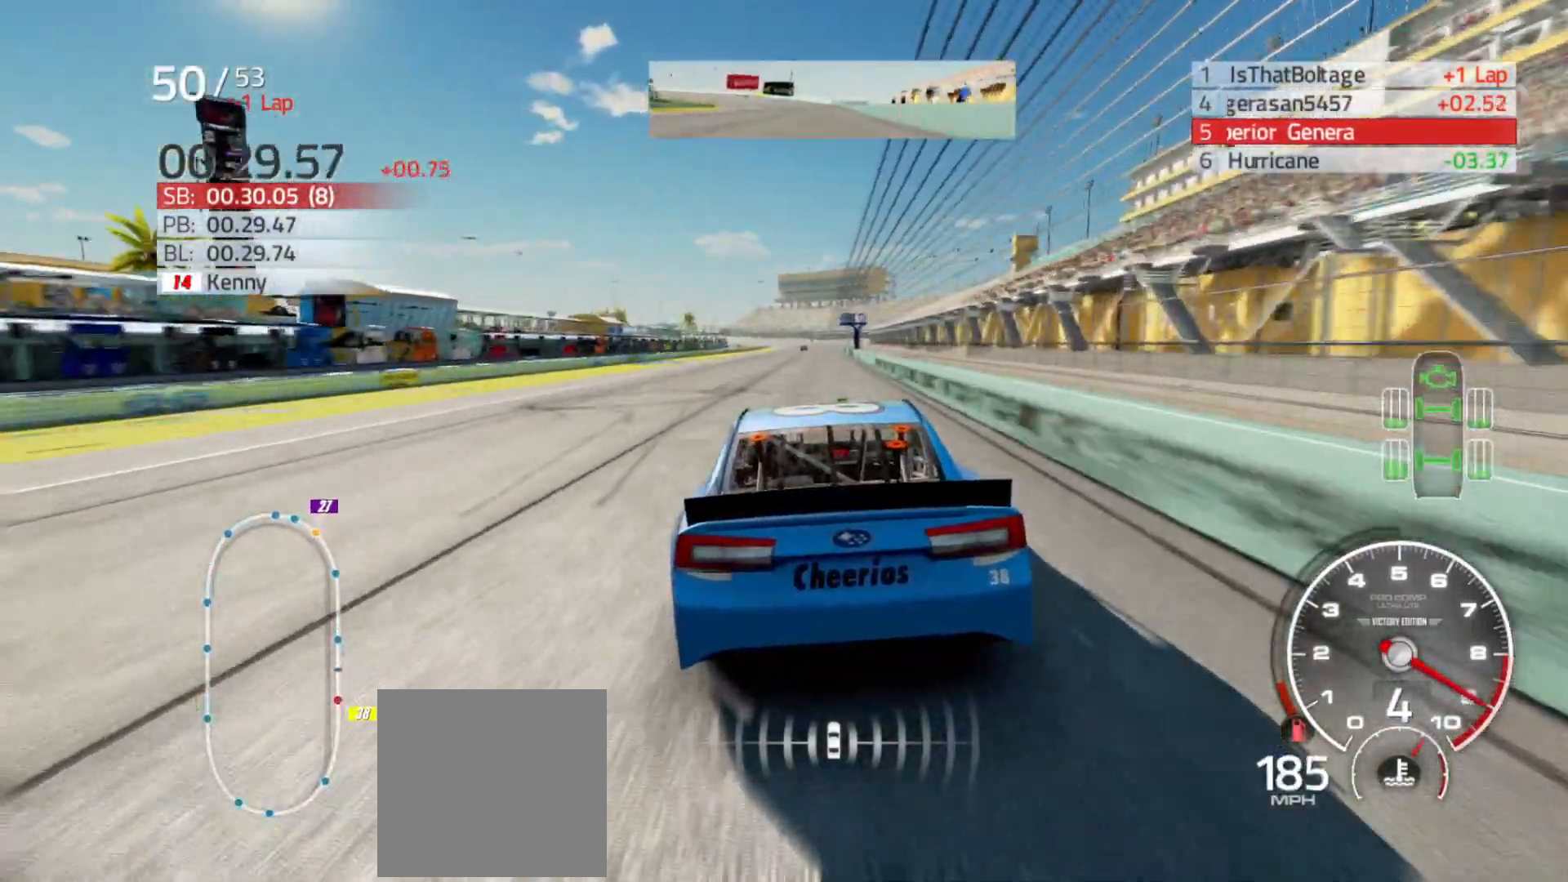
{"buttons": ["R2"], "left_stick": "right", "right_stick": "center", "events": [[67, "left_stick", "right"], [217, "left_stick", "center"], [333, "left_stick", "right"]]}
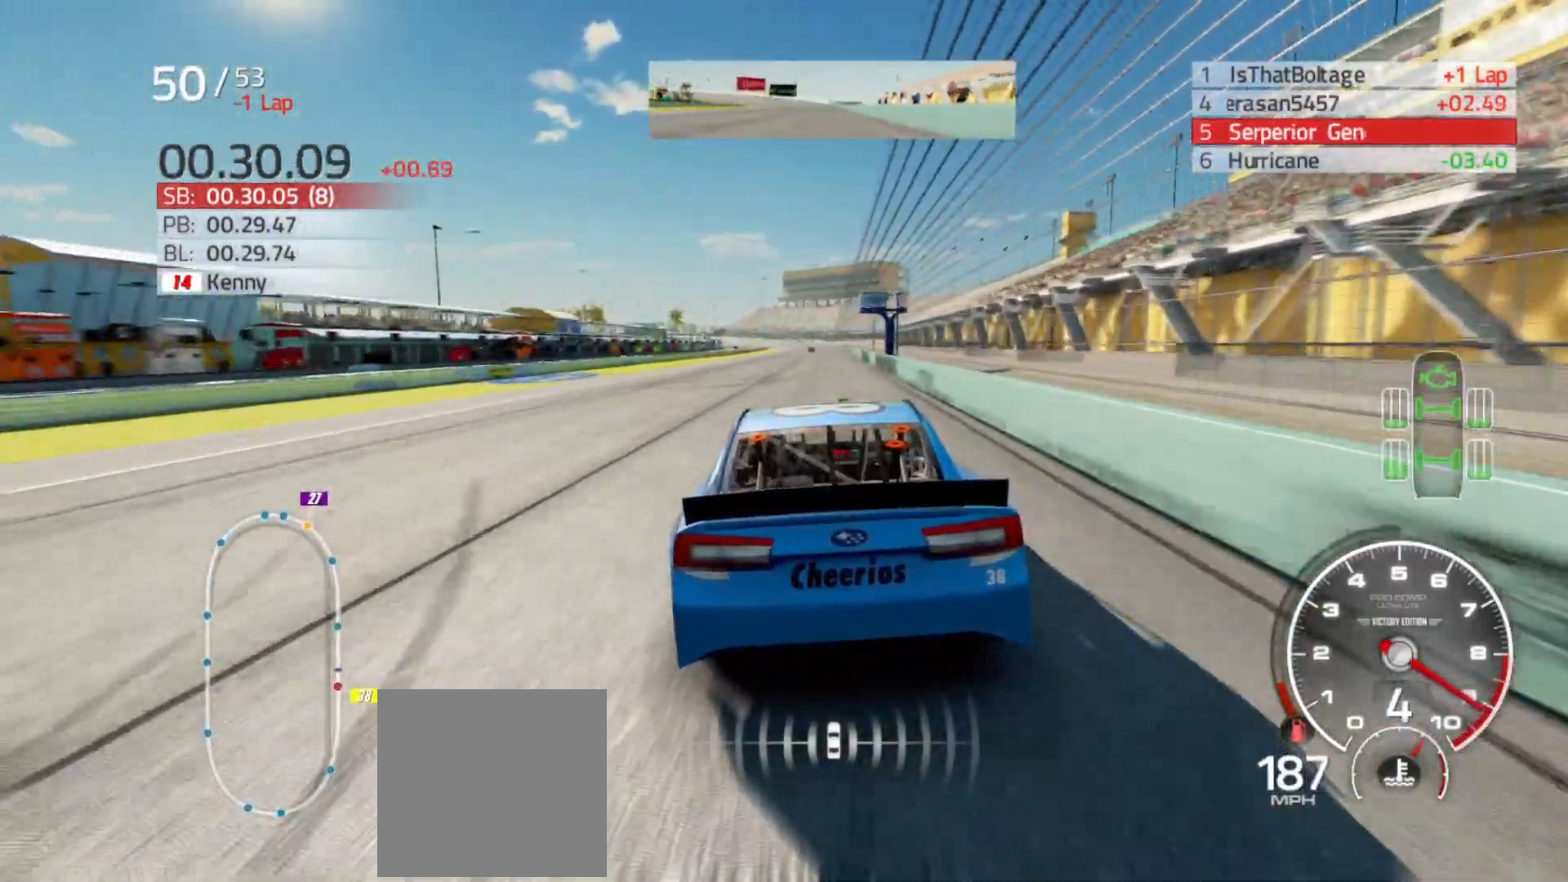
{"buttons": ["R2"], "left_stick": "center", "right_stick": "center", "events": [[33, "left_stick", "center"], [117, "left_stick", "right"], [300, "left_stick", "center"]]}
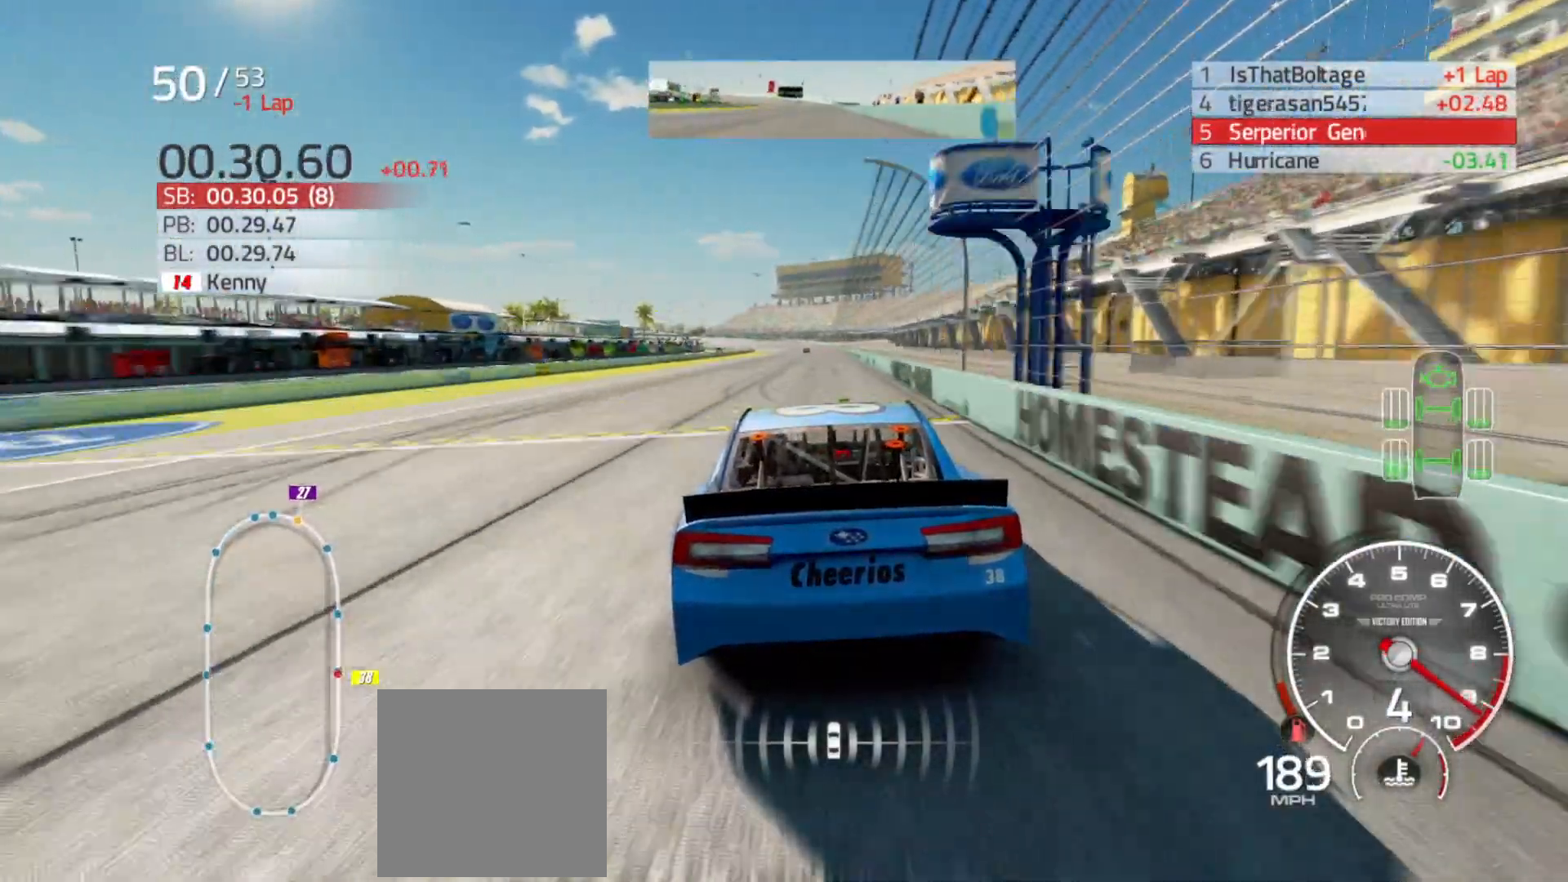
{"buttons": ["R2"], "left_stick": "right", "right_stick": "center", "events": [[83, "left_stick", "right"], [233, "left_stick", "center"], [467, "left_stick", "right"]]}
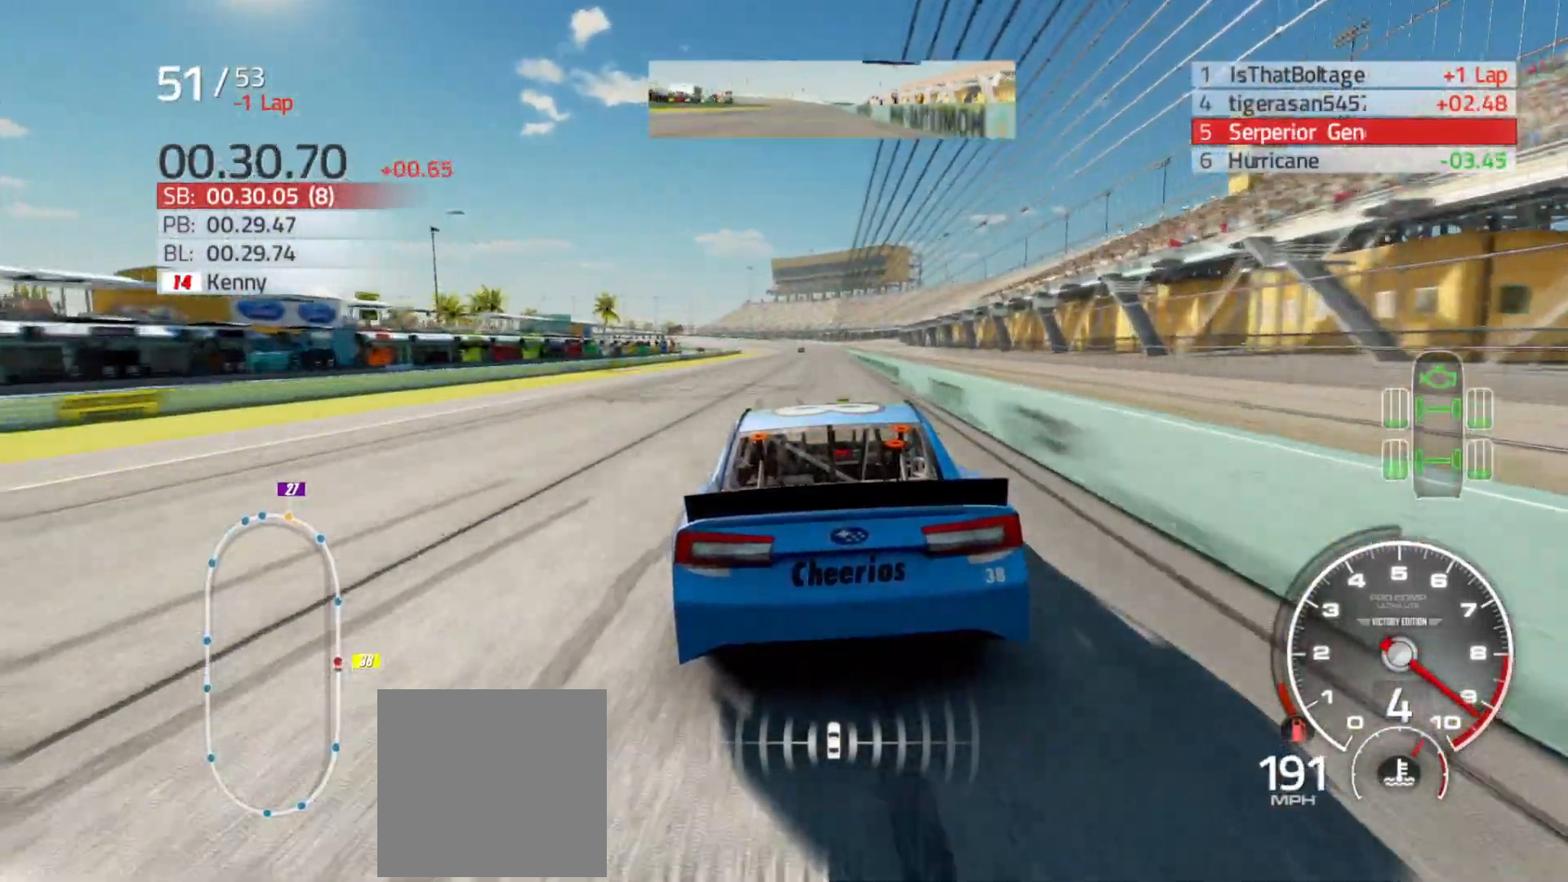
{"buttons": ["R2"], "left_stick": "center", "right_stick": "center", "events": [[133, "left_stick", "center"], [300, "left_stick", "right"], [450, "left_stick", "center"]]}
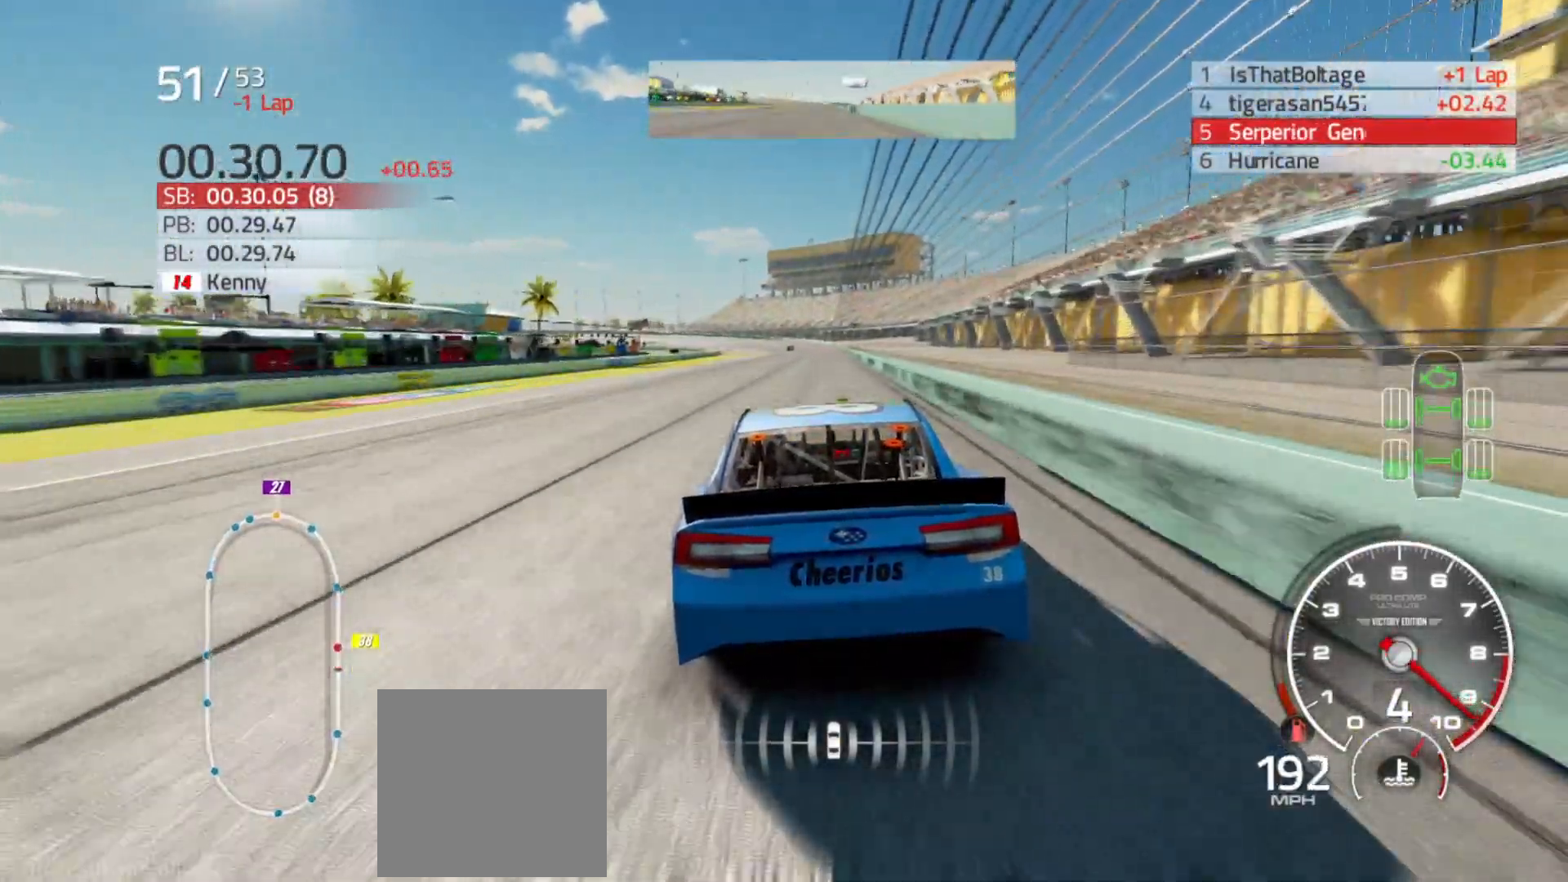
{"buttons": ["R2"], "left_stick": "right", "right_stick": "center", "events": [[117, "left_stick", "right"], [317, "left_stick", "center"], [450, "left_stick", "right"]]}
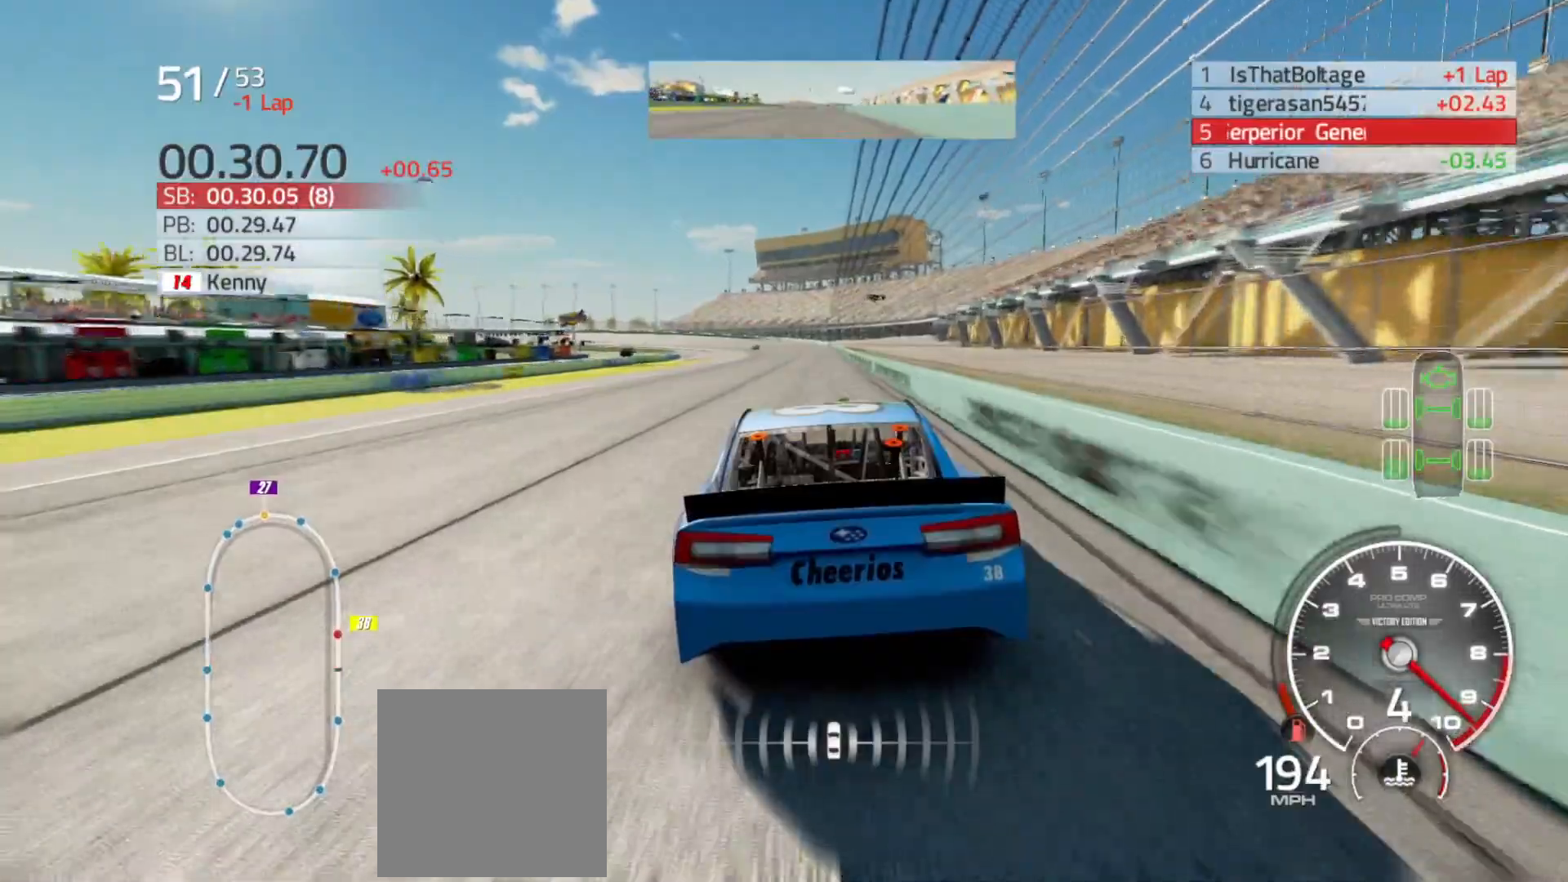
{"buttons": ["R2"], "left_stick": "center", "right_stick": "center", "events": [[83, "left_stick", "center"], [283, "left_stick", "right"], [367, "left_stick", "center"]]}
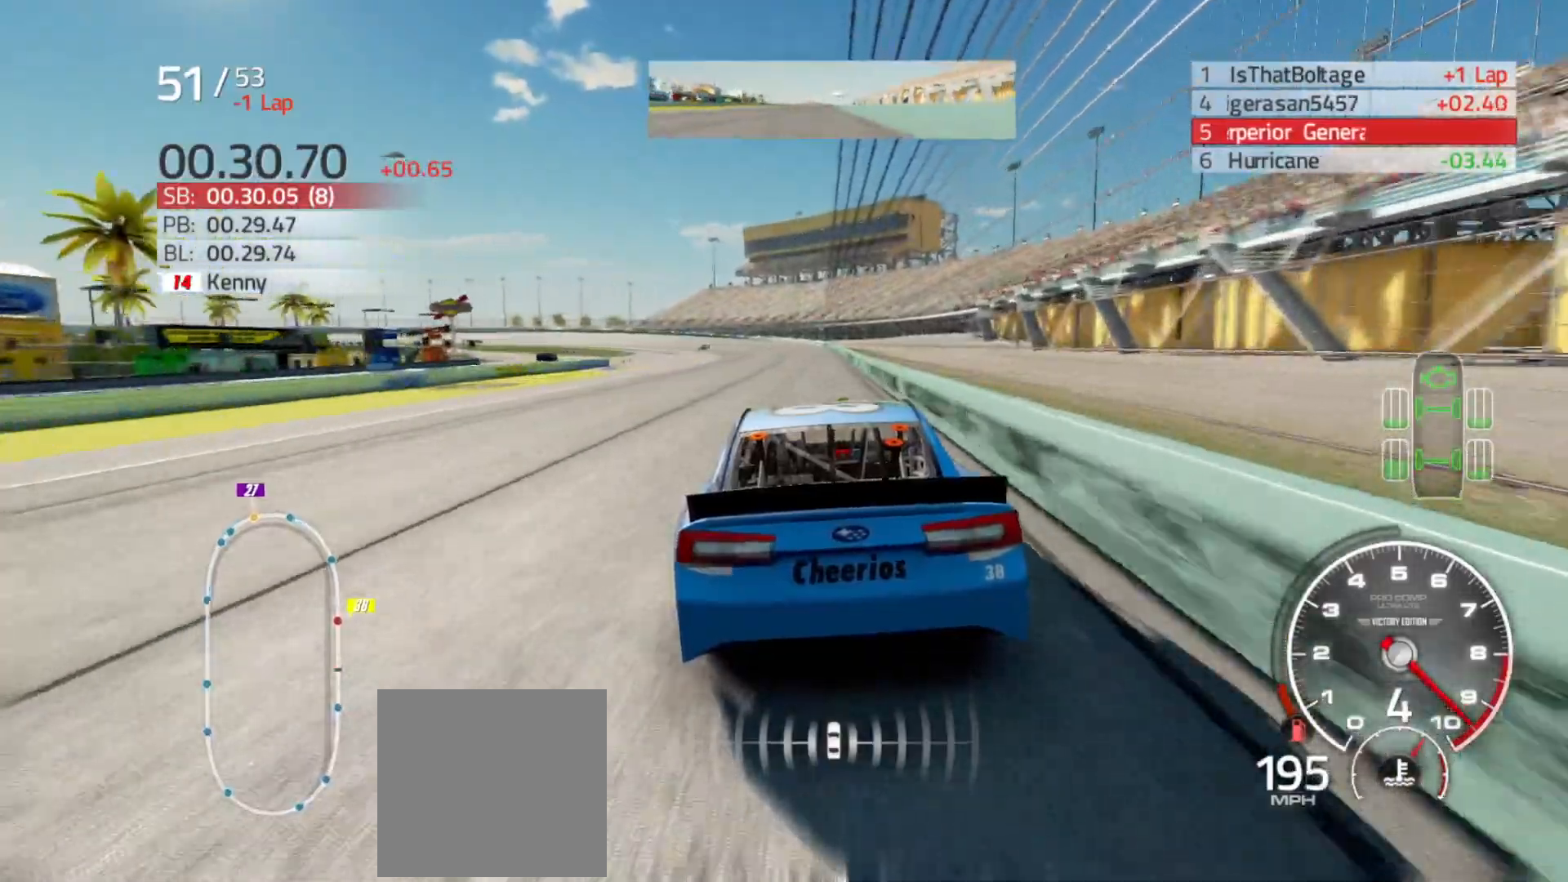
{"buttons": ["R2"], "left_stick": "left", "right_stick": "center", "events": [[500, "left_stick", "left"]]}
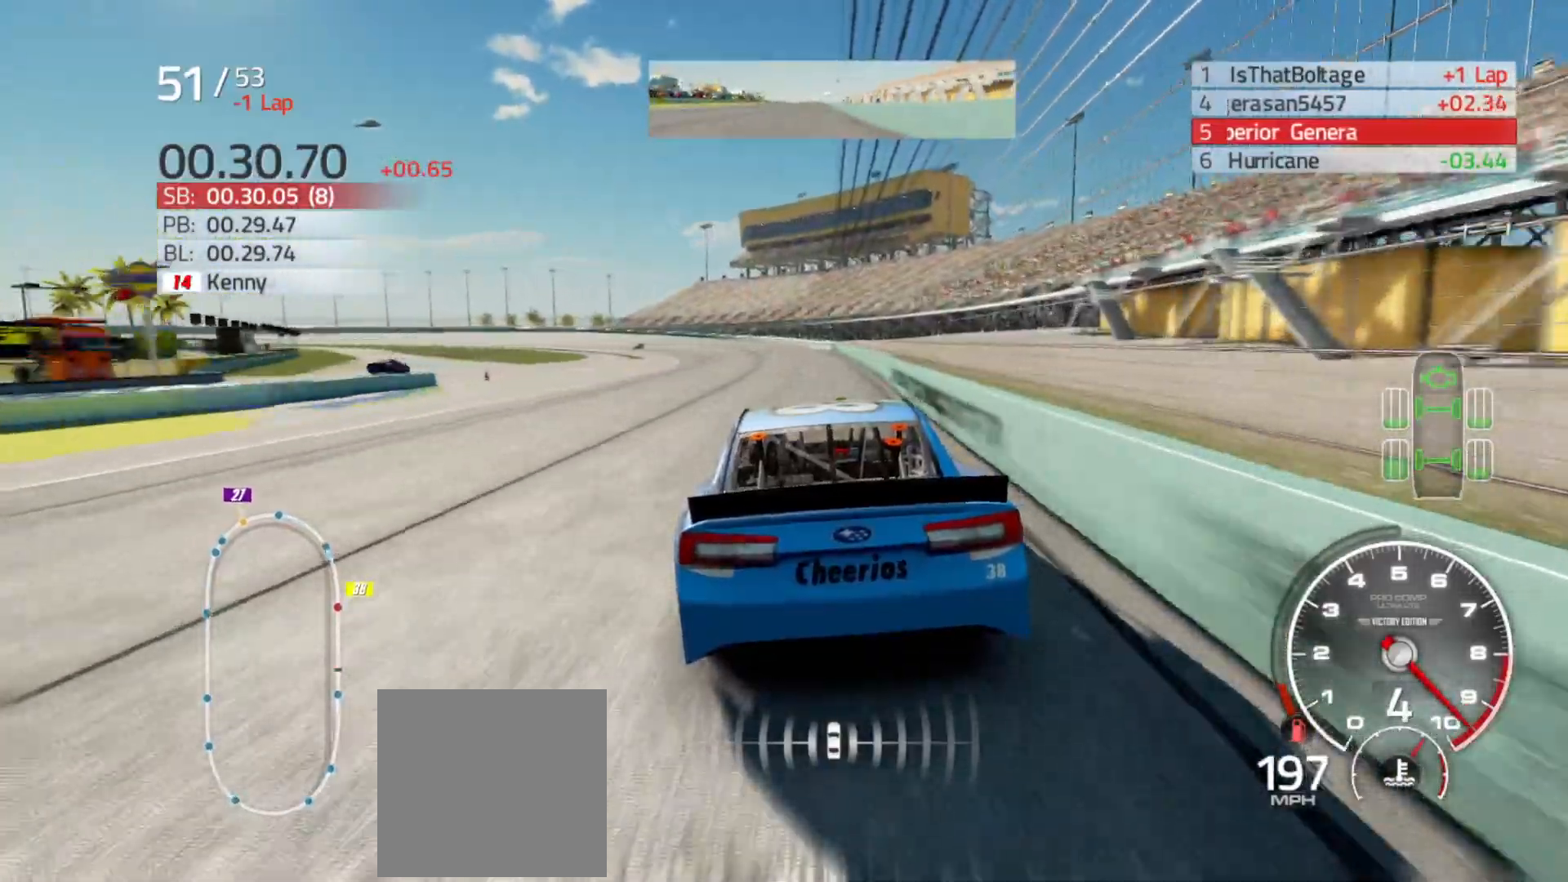
{"buttons": ["R2"], "left_stick": "left", "right_stick": "center", "events": [[200, "left_stick", "center"], [283, "left_stick", "left"]]}
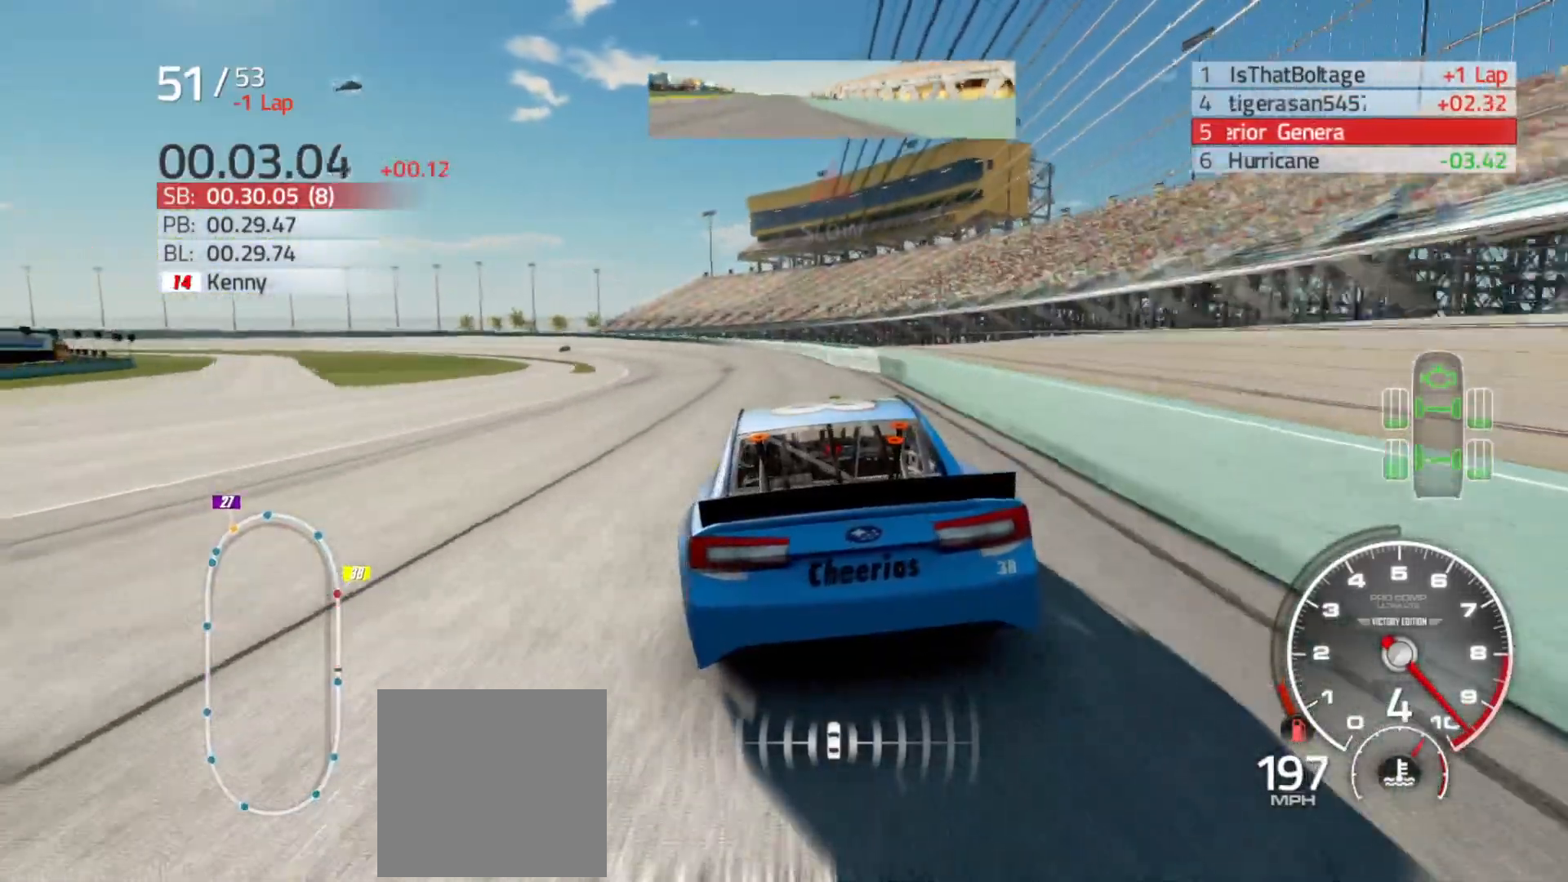
{"buttons": [], "left_stick": "left", "right_stick": "center", "events": [[483, "R2", "up"]]}
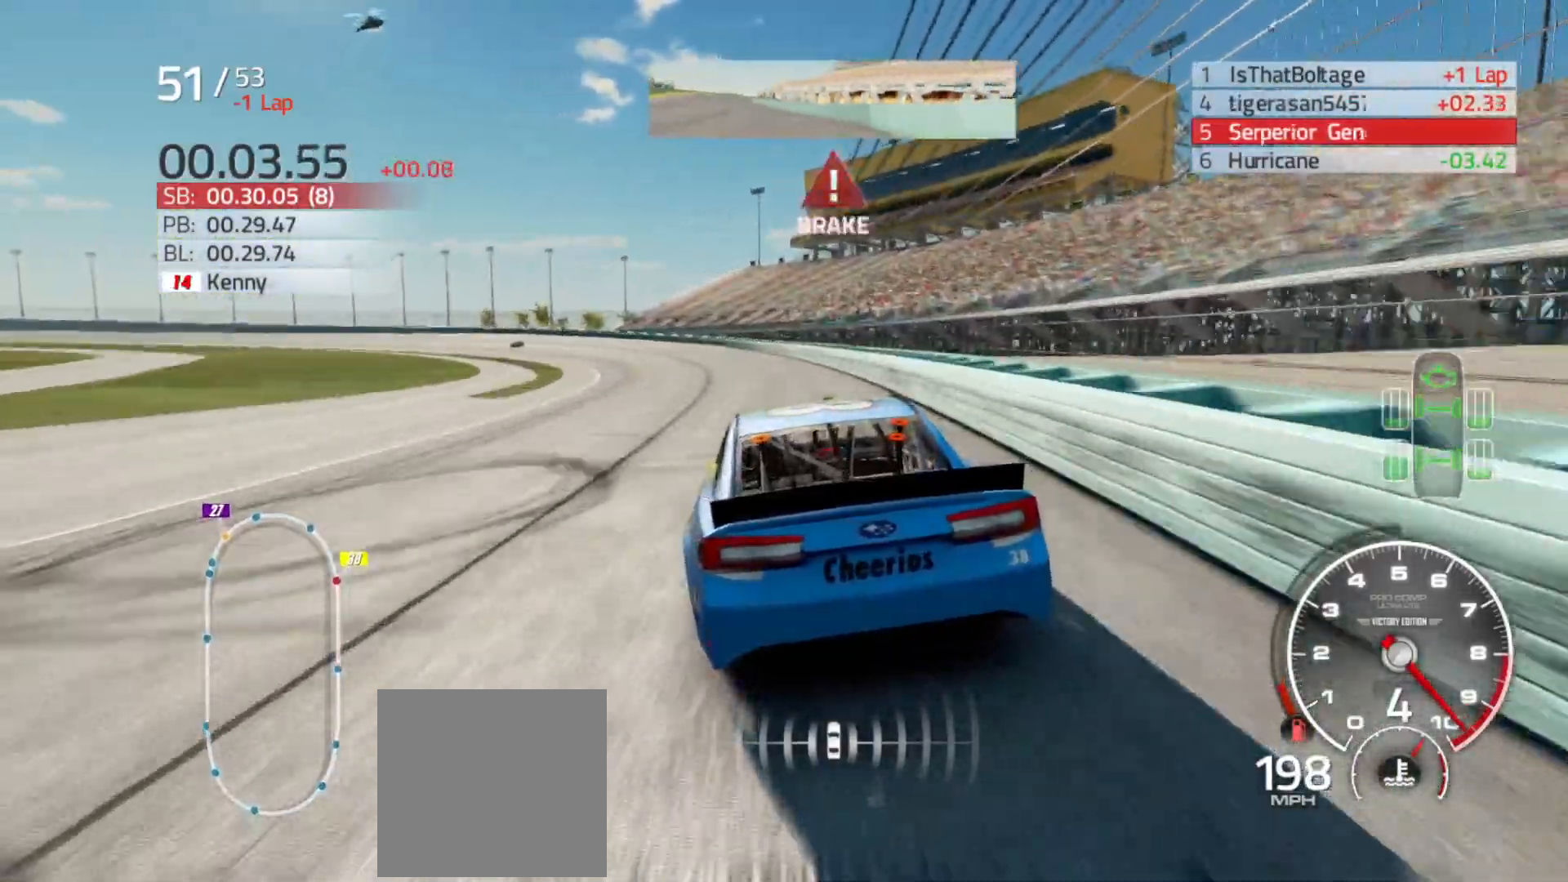
{"buttons": ["L2"], "left_stick": "left", "right_stick": "center", "events": [[33, "L2", "down"]]}
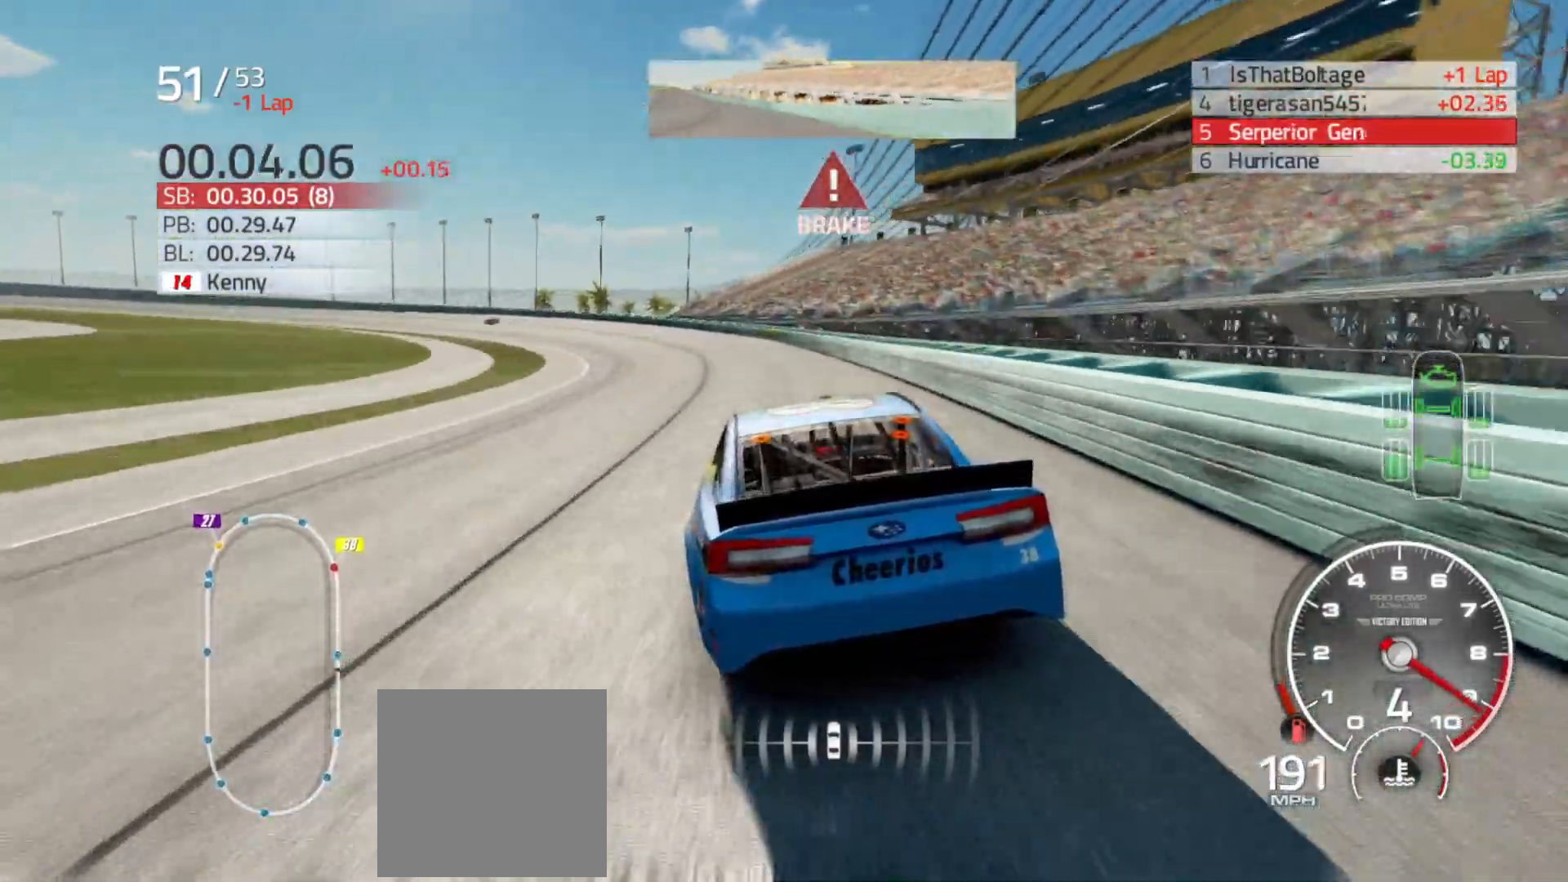
{"buttons": ["L2"], "left_stick": "left", "right_stick": "center", "events": []}